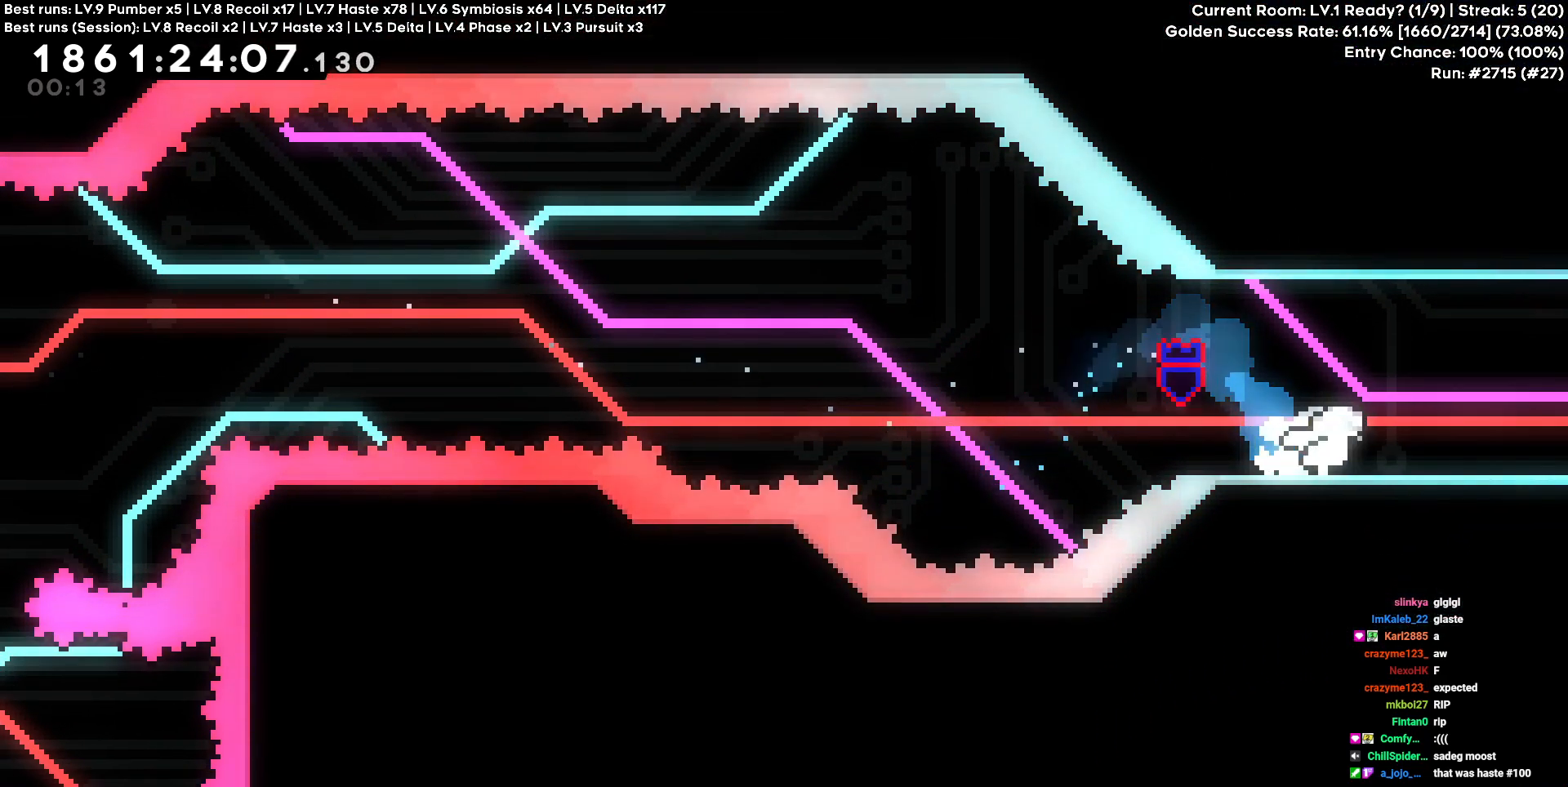
Gameplay with keyboard and mouse; each line is a JSON object with the keys held at the frame after it. "events" lists presses ("down") and releases ("up") of "a", "d", "s" and "w" between this image and that frame as [ms after this image, input, new state], when the widget could be followed in between. No other keys are recorded. Mouse buttons are not recorded. Not read: mouse_move.
{"keys": ["d"], "events": []}
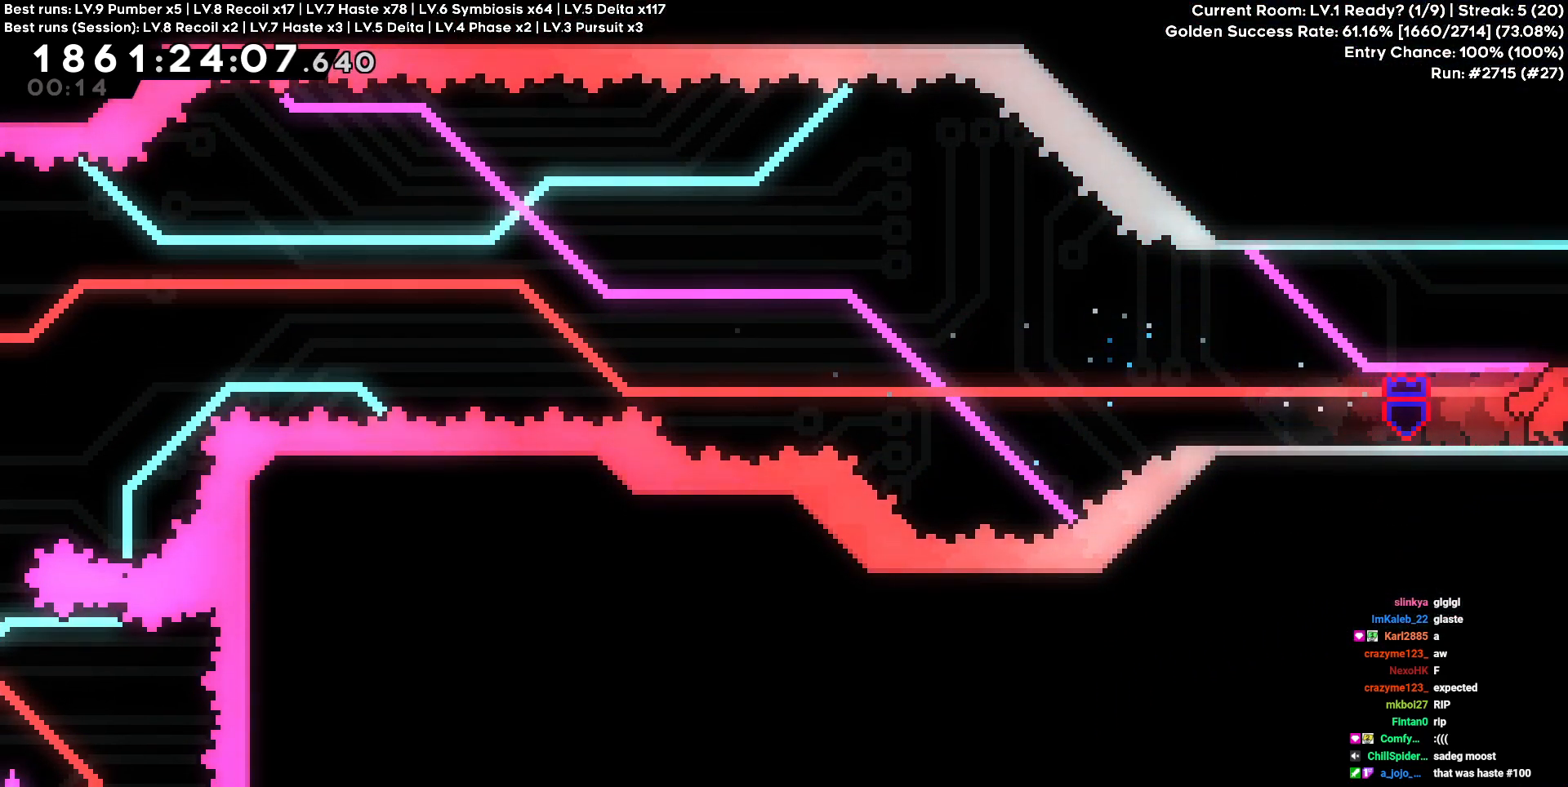
{"keys": ["w"], "events": [[300, "d", "up"], [400, "w", "down"]]}
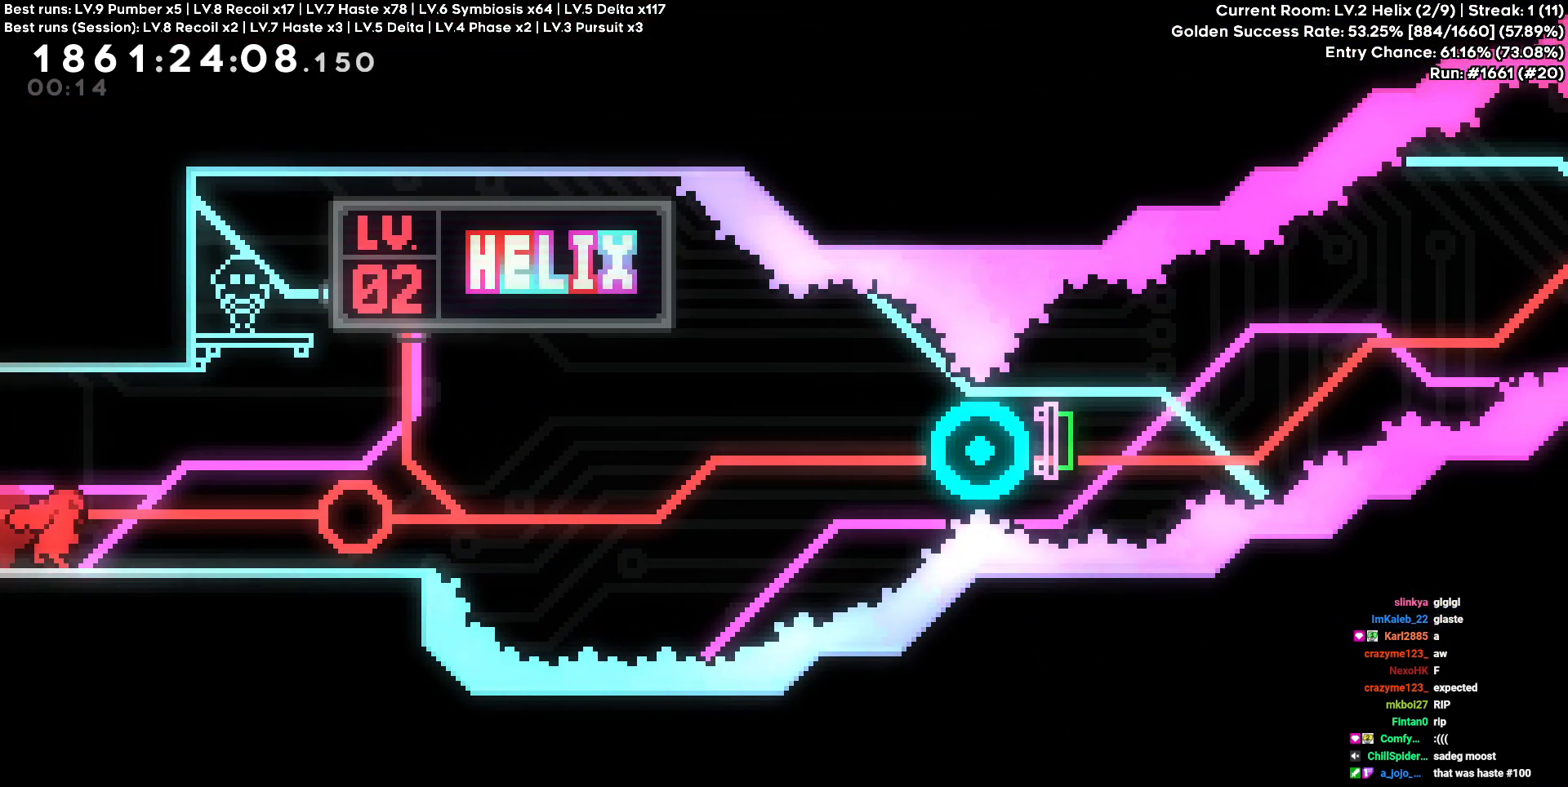
{"keys": ["w"], "events": []}
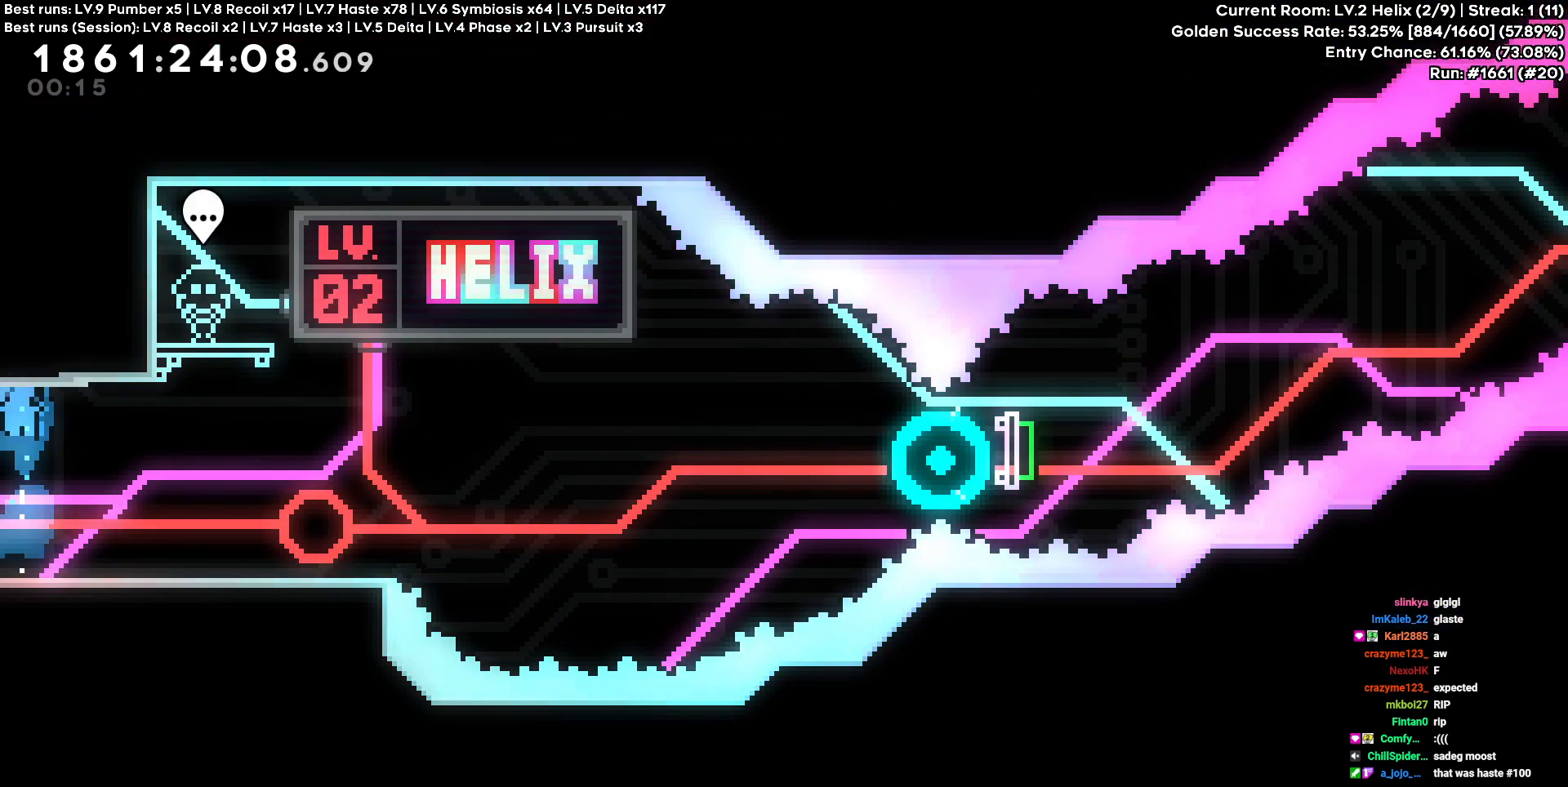
{"keys": ["w"], "events": []}
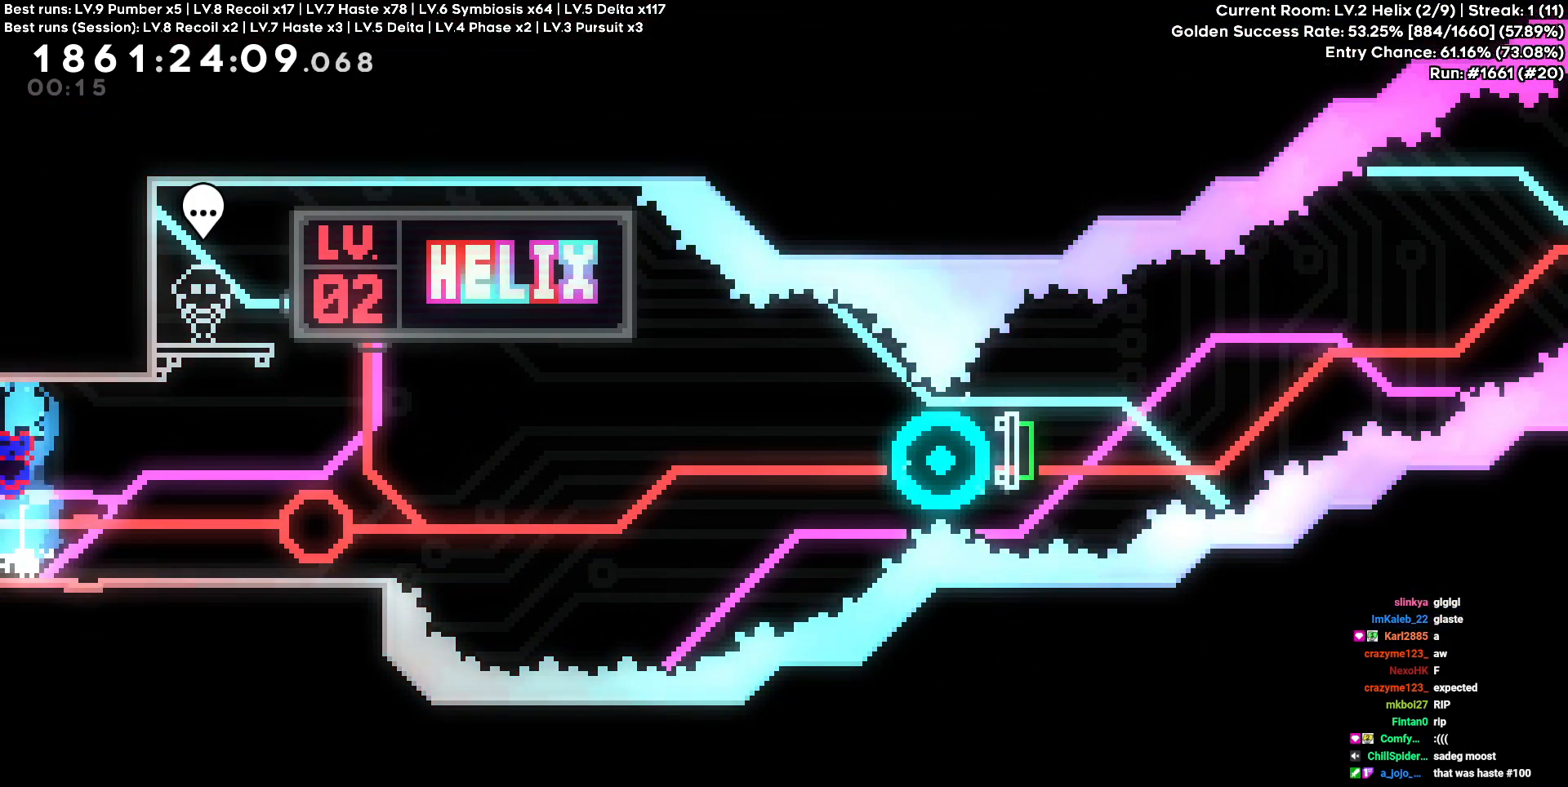
{"keys": ["w"], "events": []}
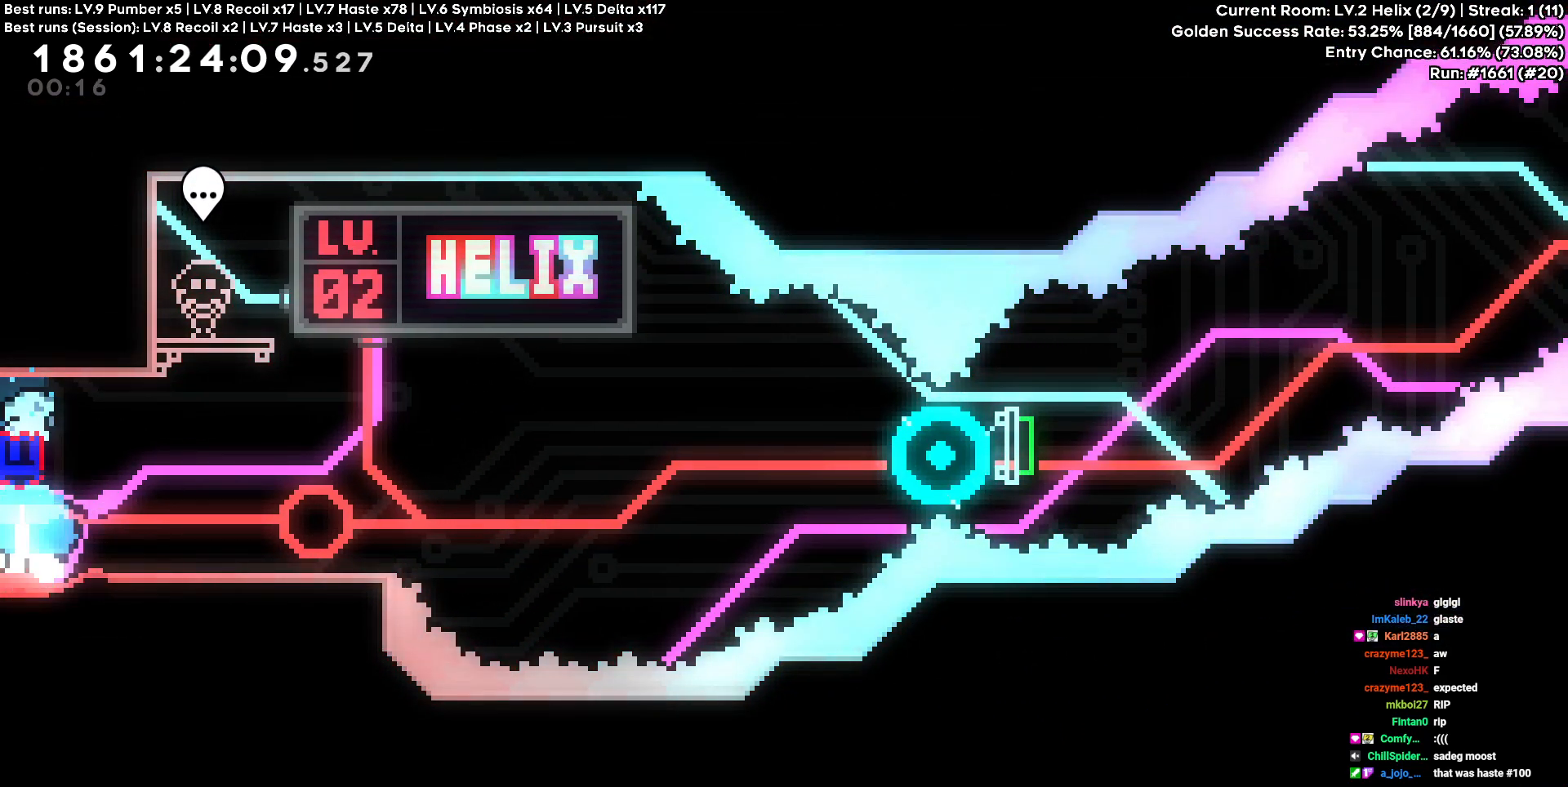
{"keys": ["d"], "events": [[83, "d", "down"], [133, "w", "up"]]}
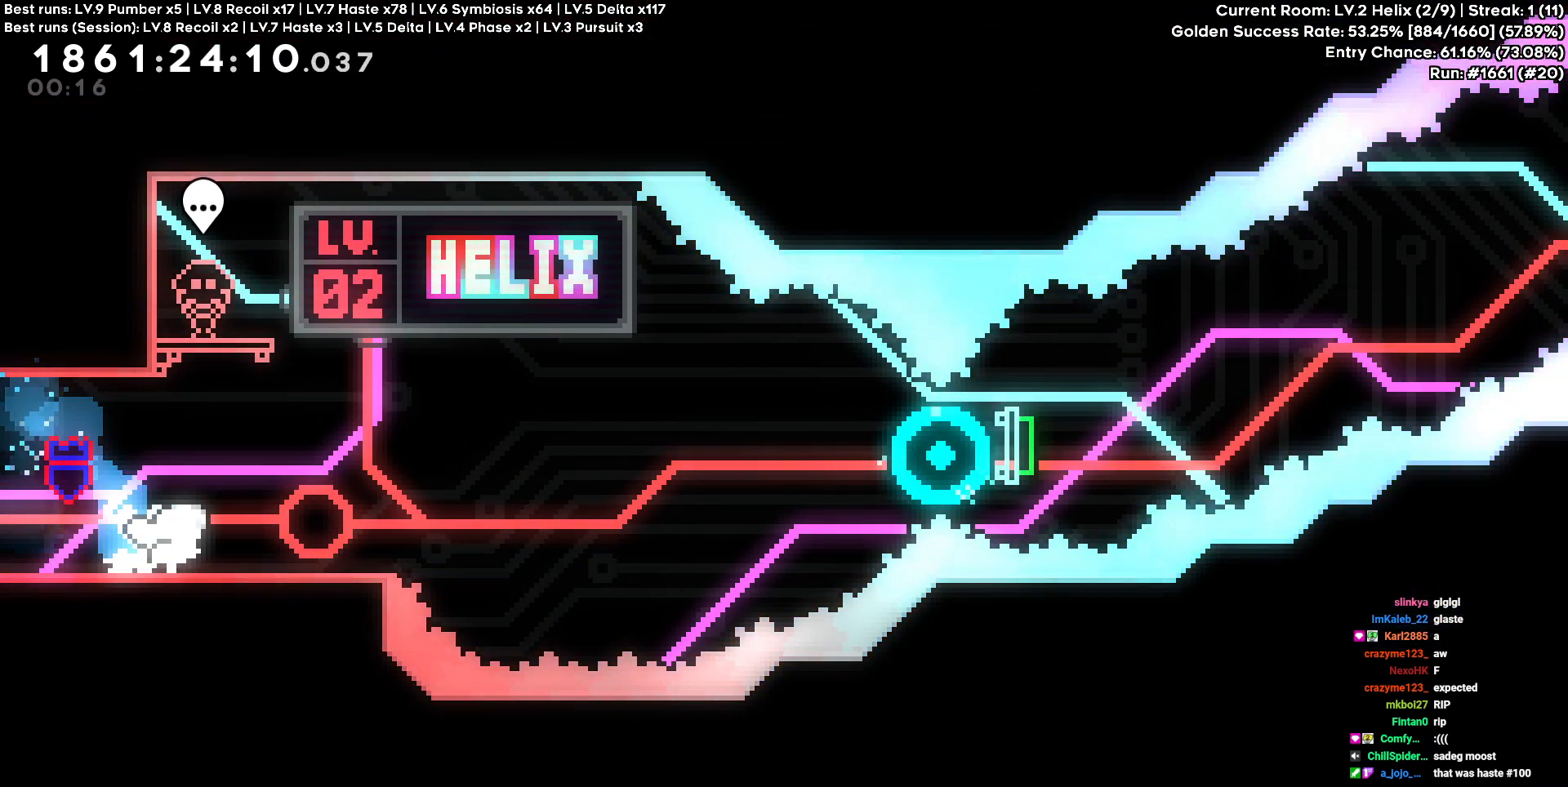
{"keys": ["d", "s"], "events": [[333, "s", "down"]]}
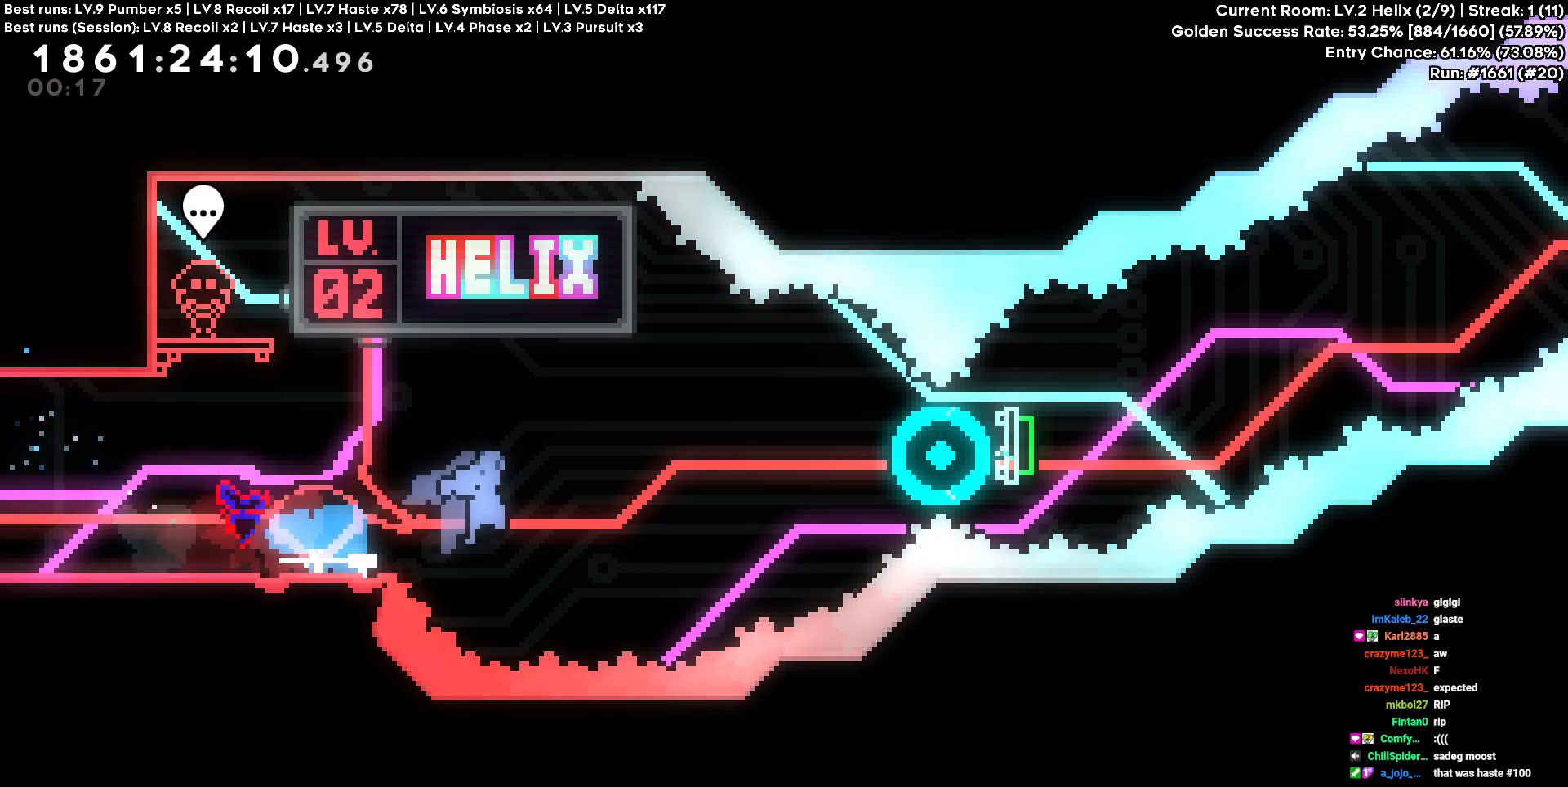
{"keys": ["d"], "events": [[117, "s", "up"]]}
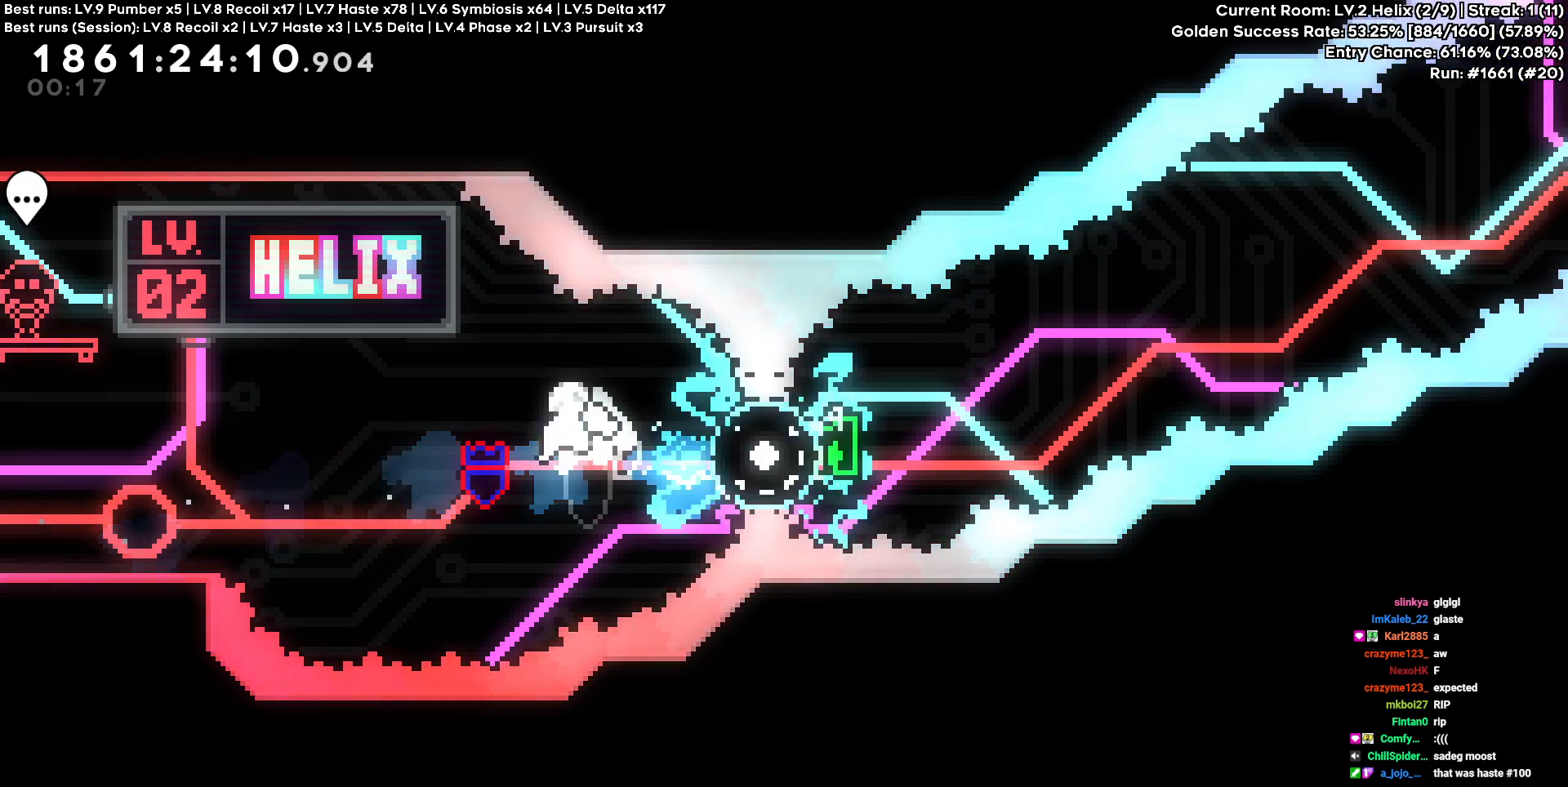
{"keys": [], "events": [[467, "d", "up"]]}
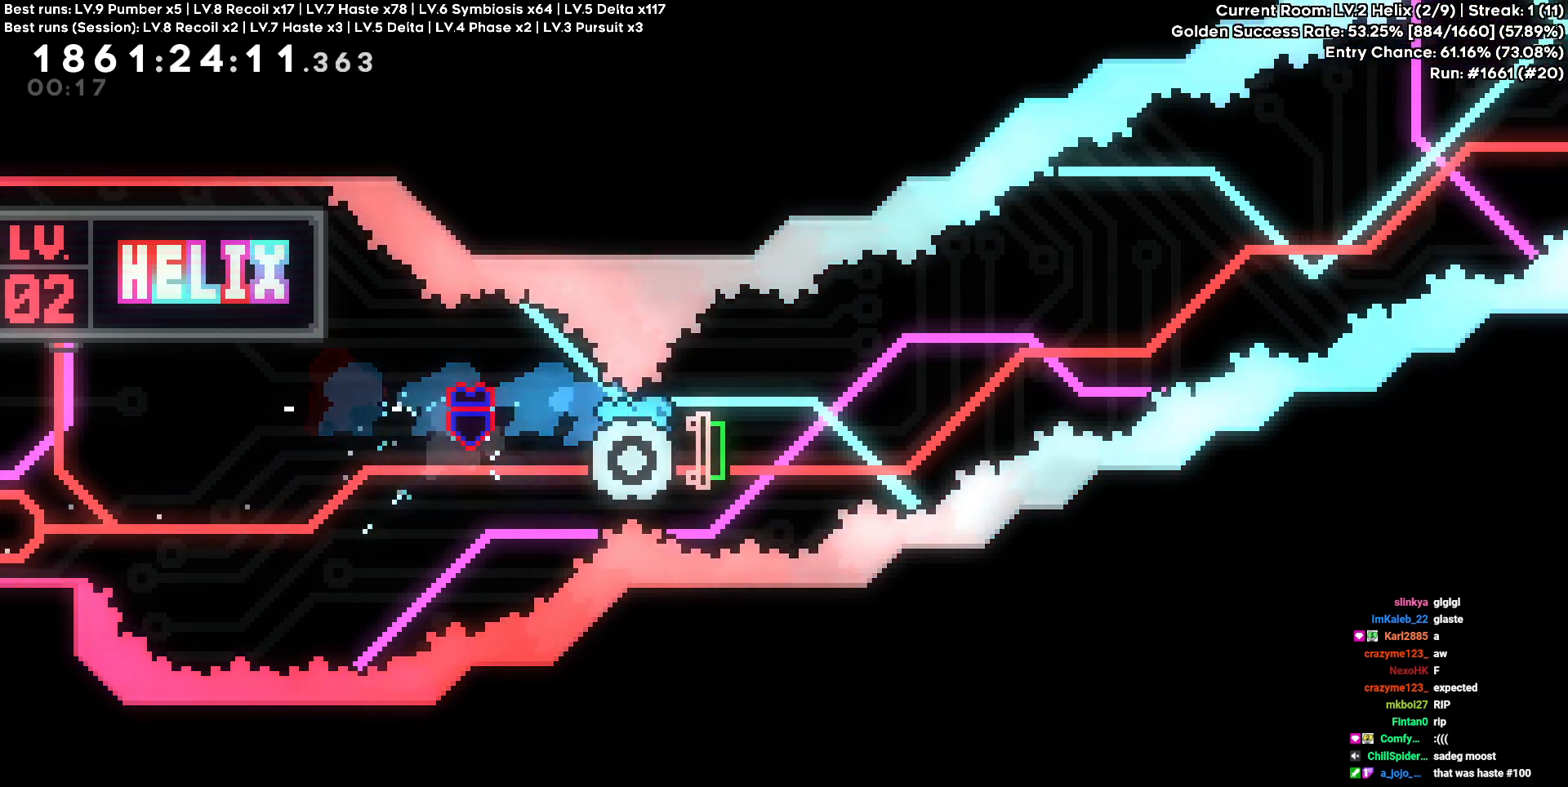
{"keys": [], "events": []}
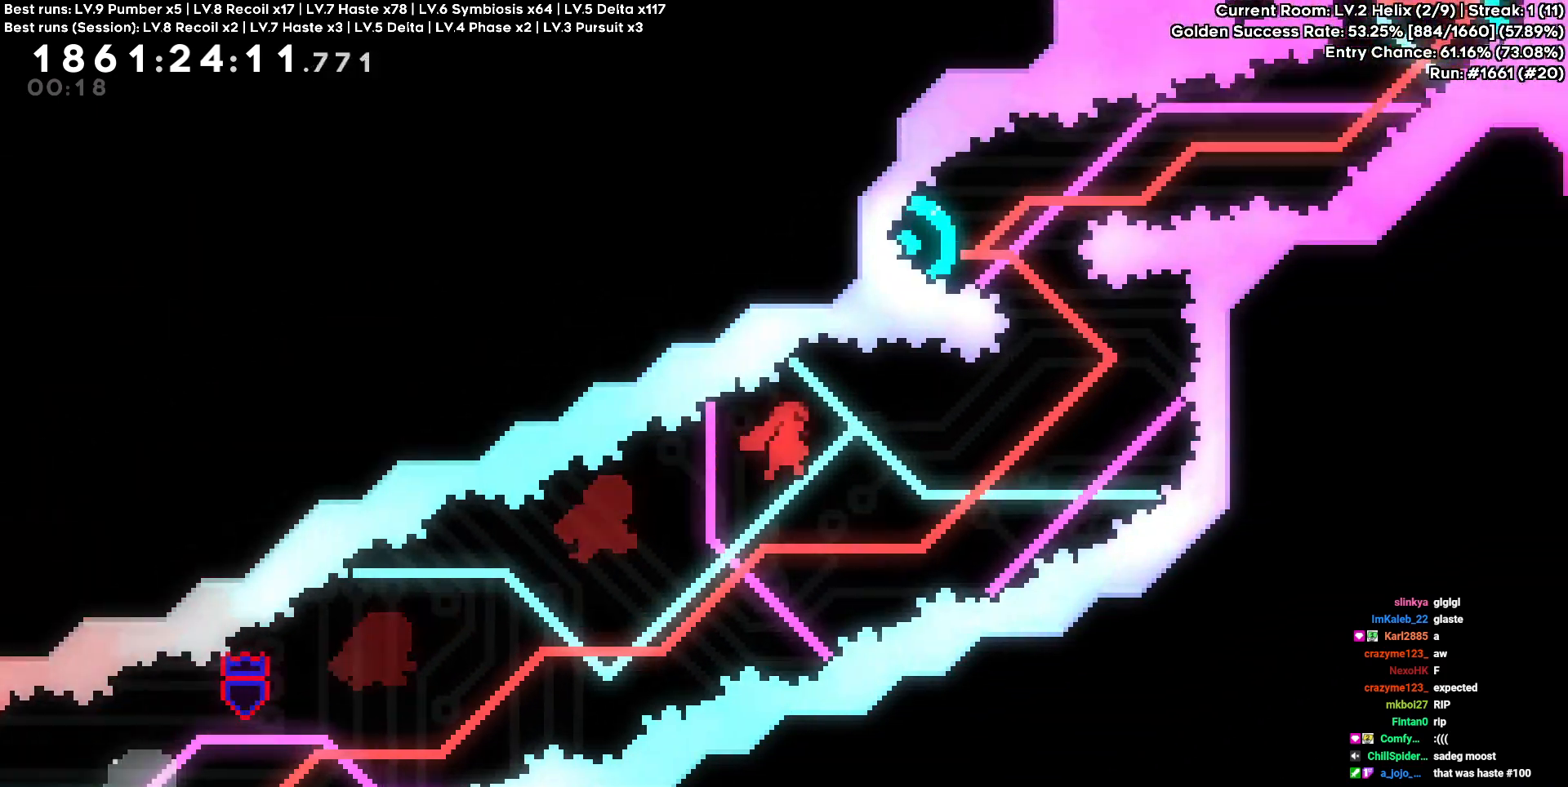
{"keys": ["a"], "events": [[233, "a", "down"], [233, "w", "down"], [450, "w", "up"]]}
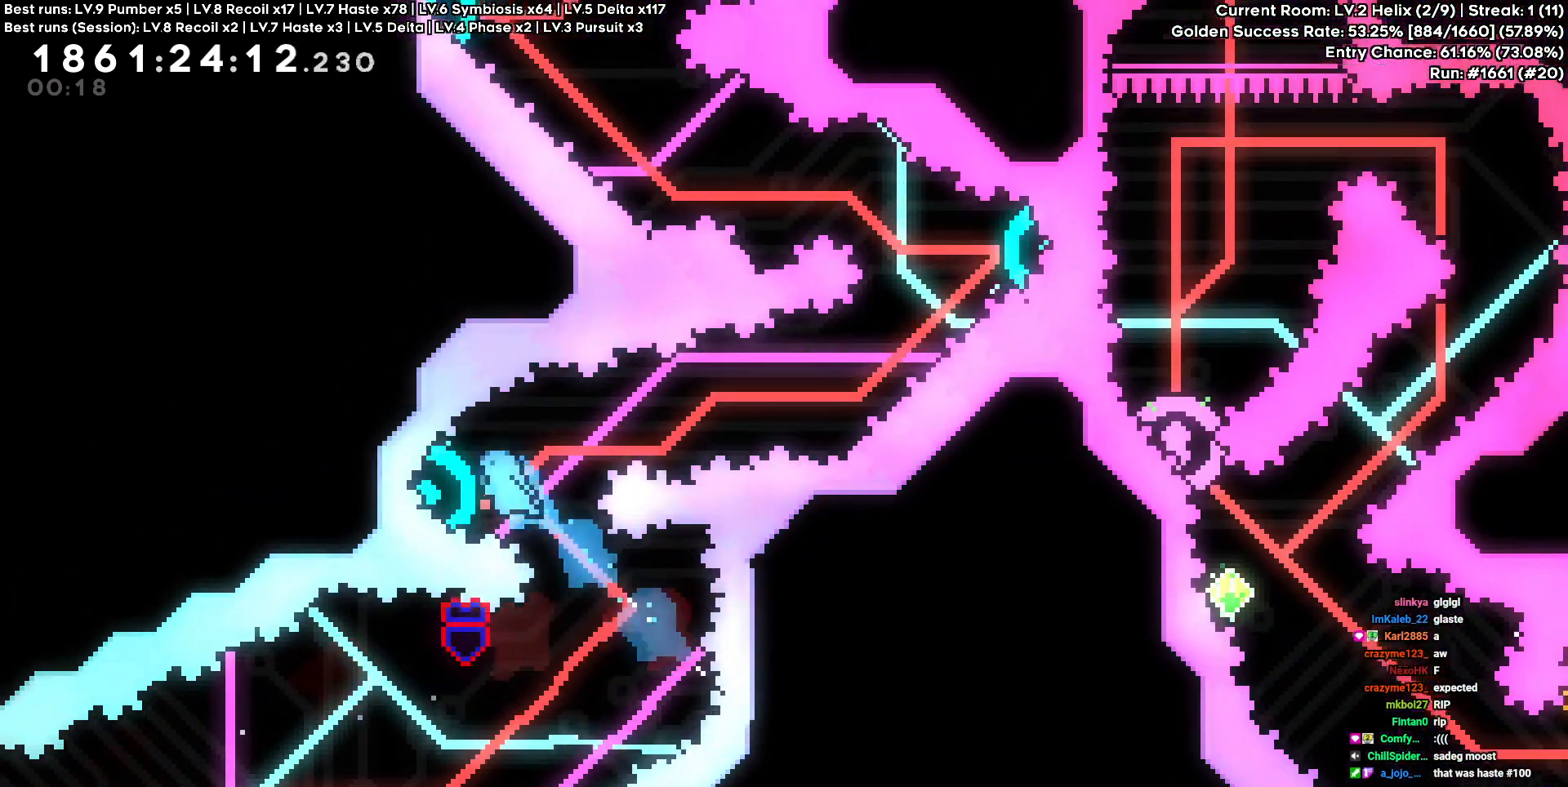
{"keys": ["d", "w"], "events": [[233, "a", "up"], [350, "d", "down"], [367, "w", "down"]]}
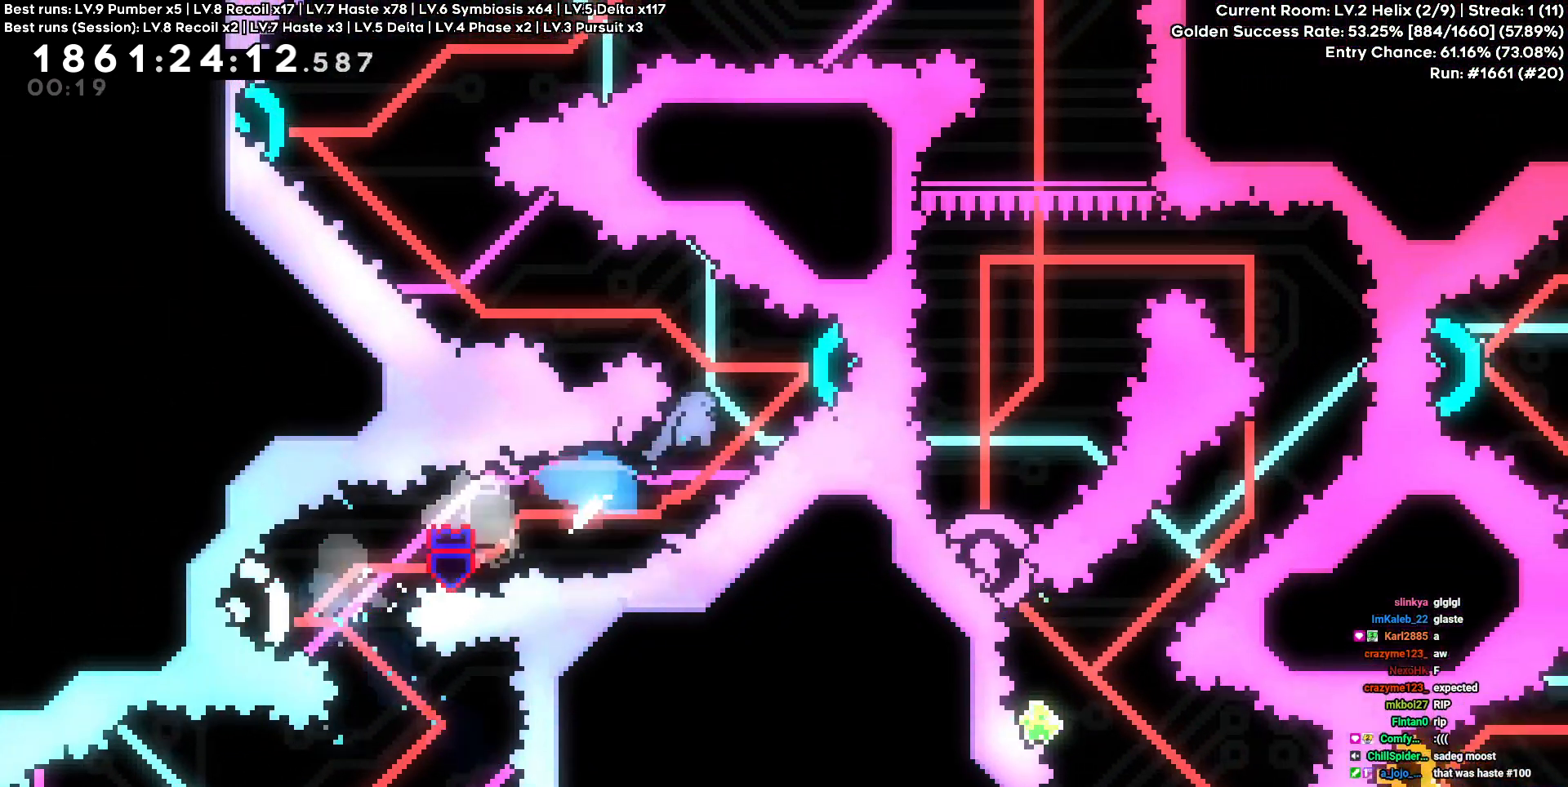
{"keys": ["a", "w"]}
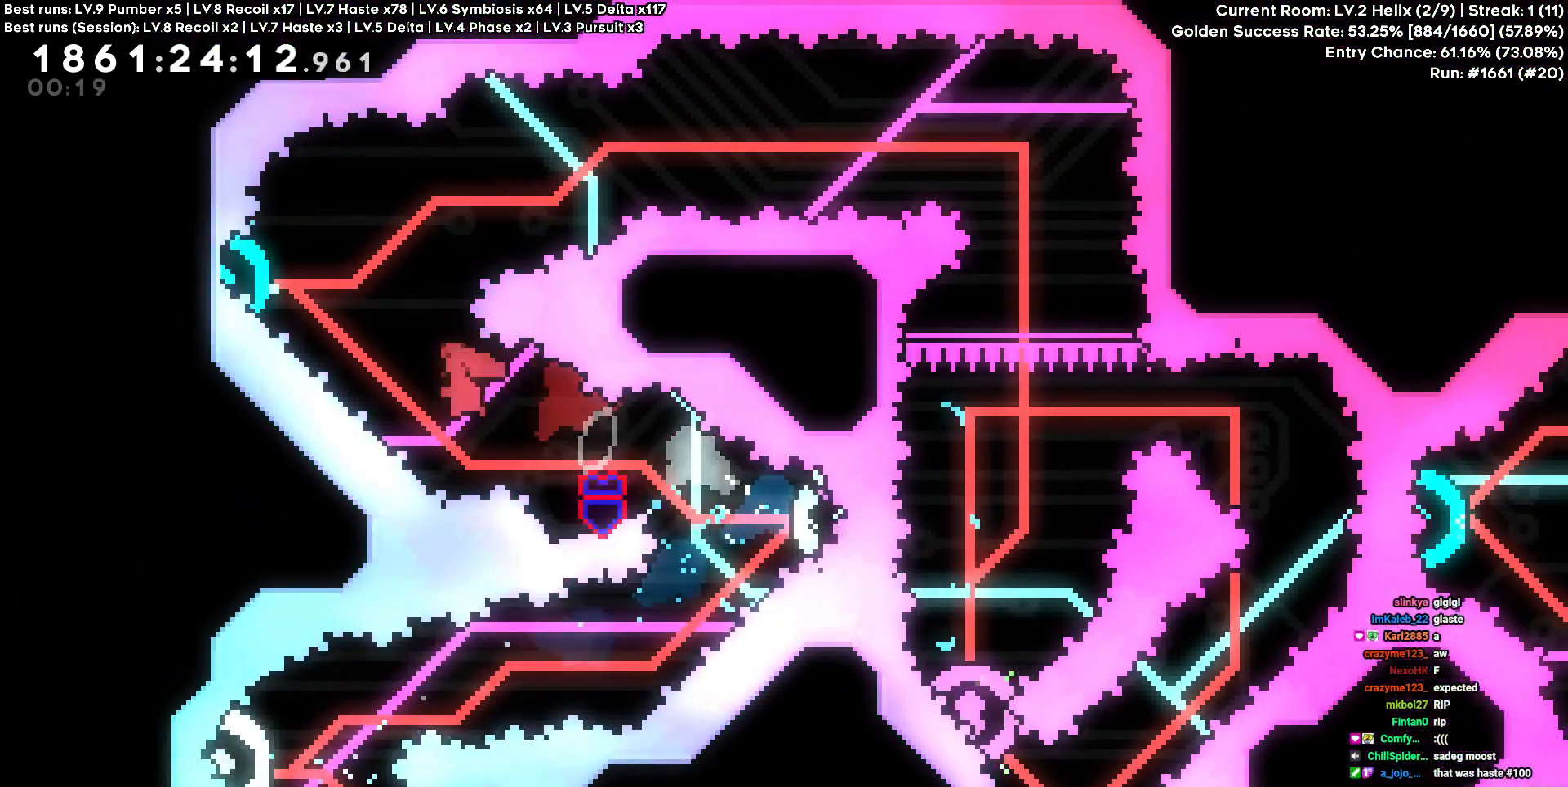
{"keys": ["d"], "events": [[117, "d", "down"], [167, "a", "up"], [167, "w", "up"]]}
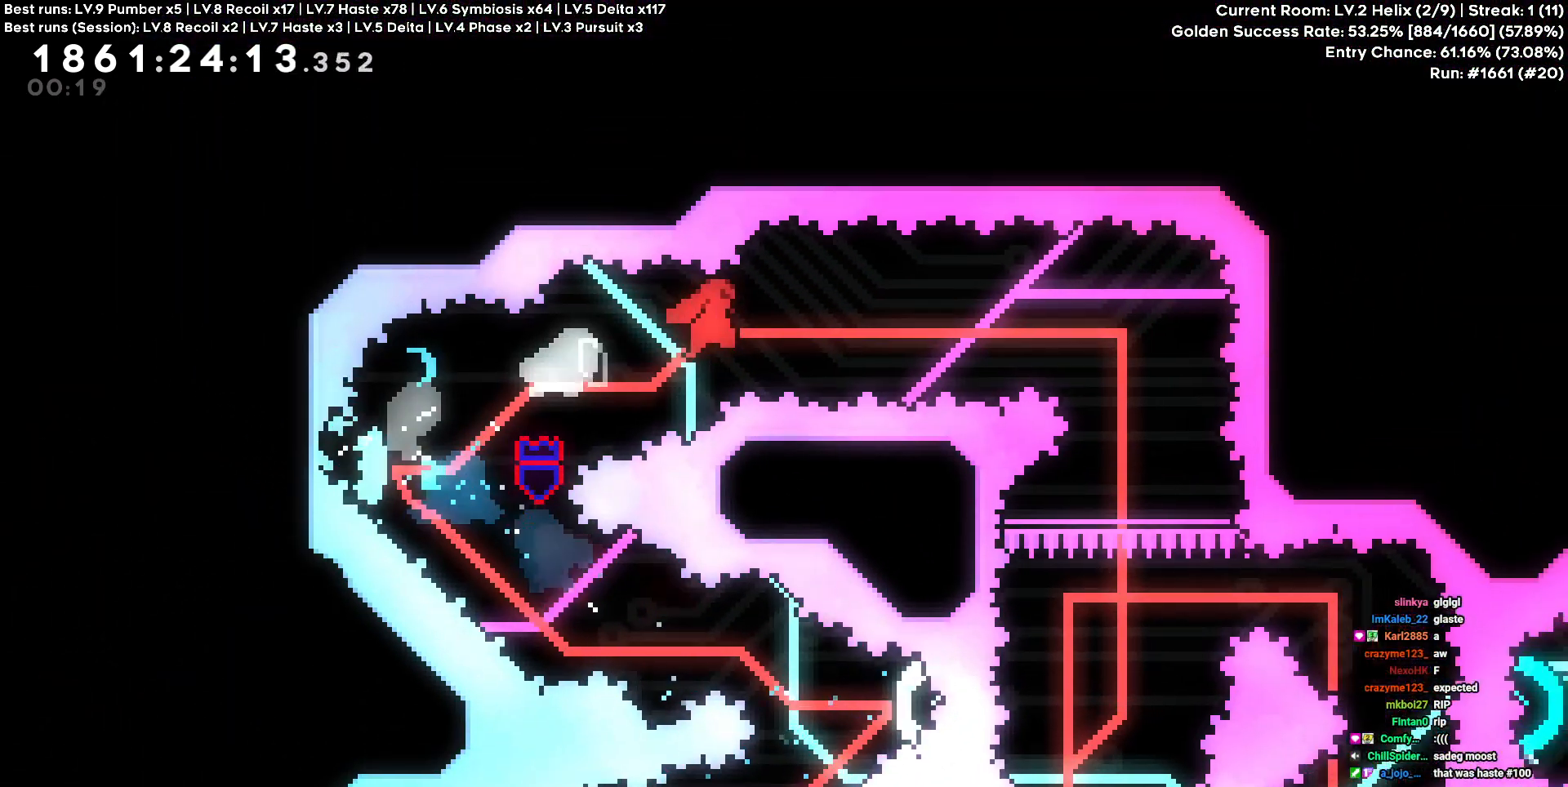
{"keys": ["a"], "events": [[283, "d", "up"], [500, "a", "down"]]}
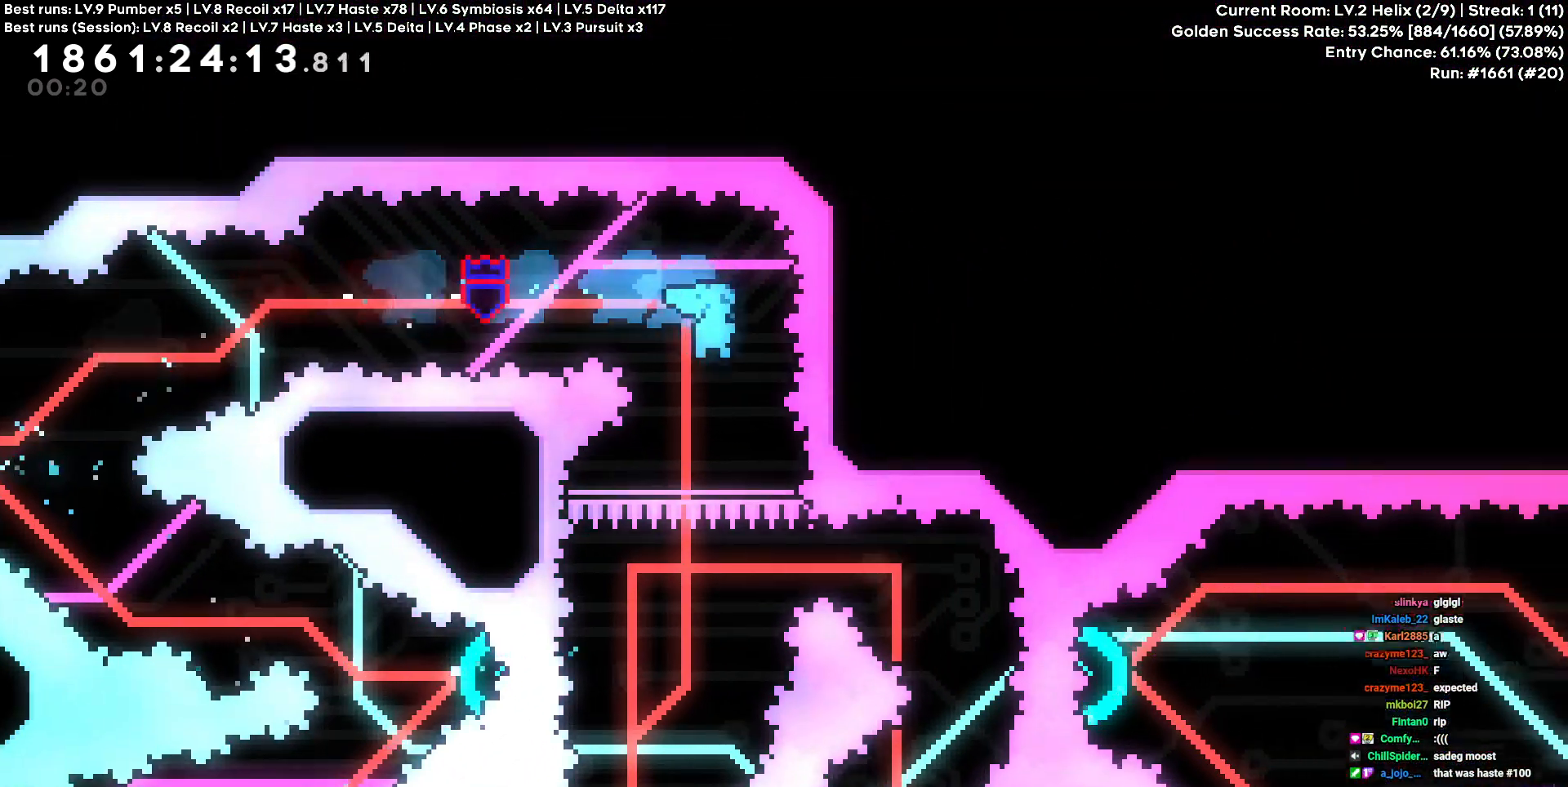
{"keys": ["a"], "events": [[233, "a", "up"], [483, "a", "down"]]}
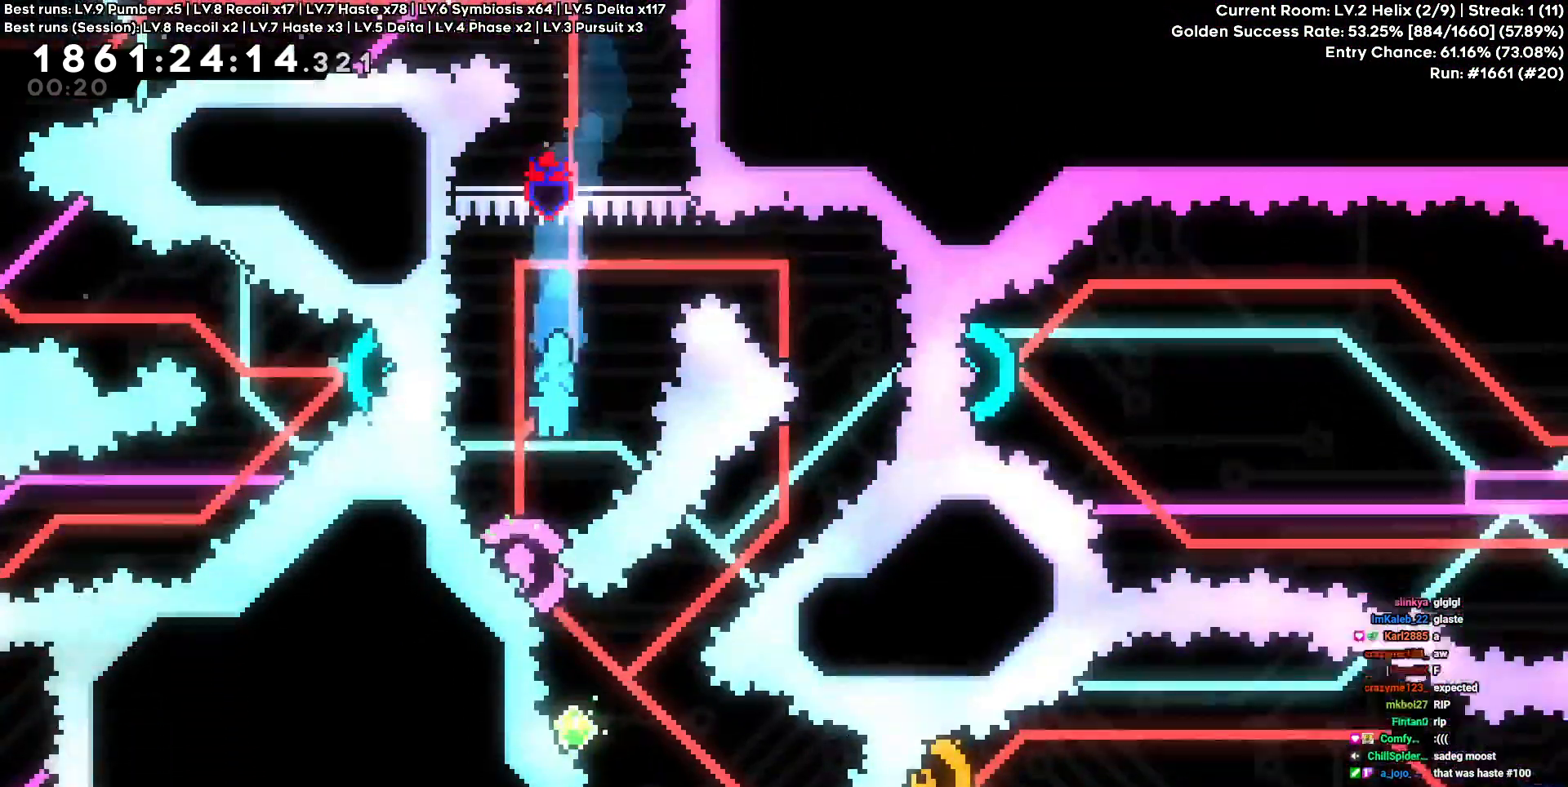
{"keys": ["d"], "events": [[117, "a", "up"], [483, "d", "down"]]}
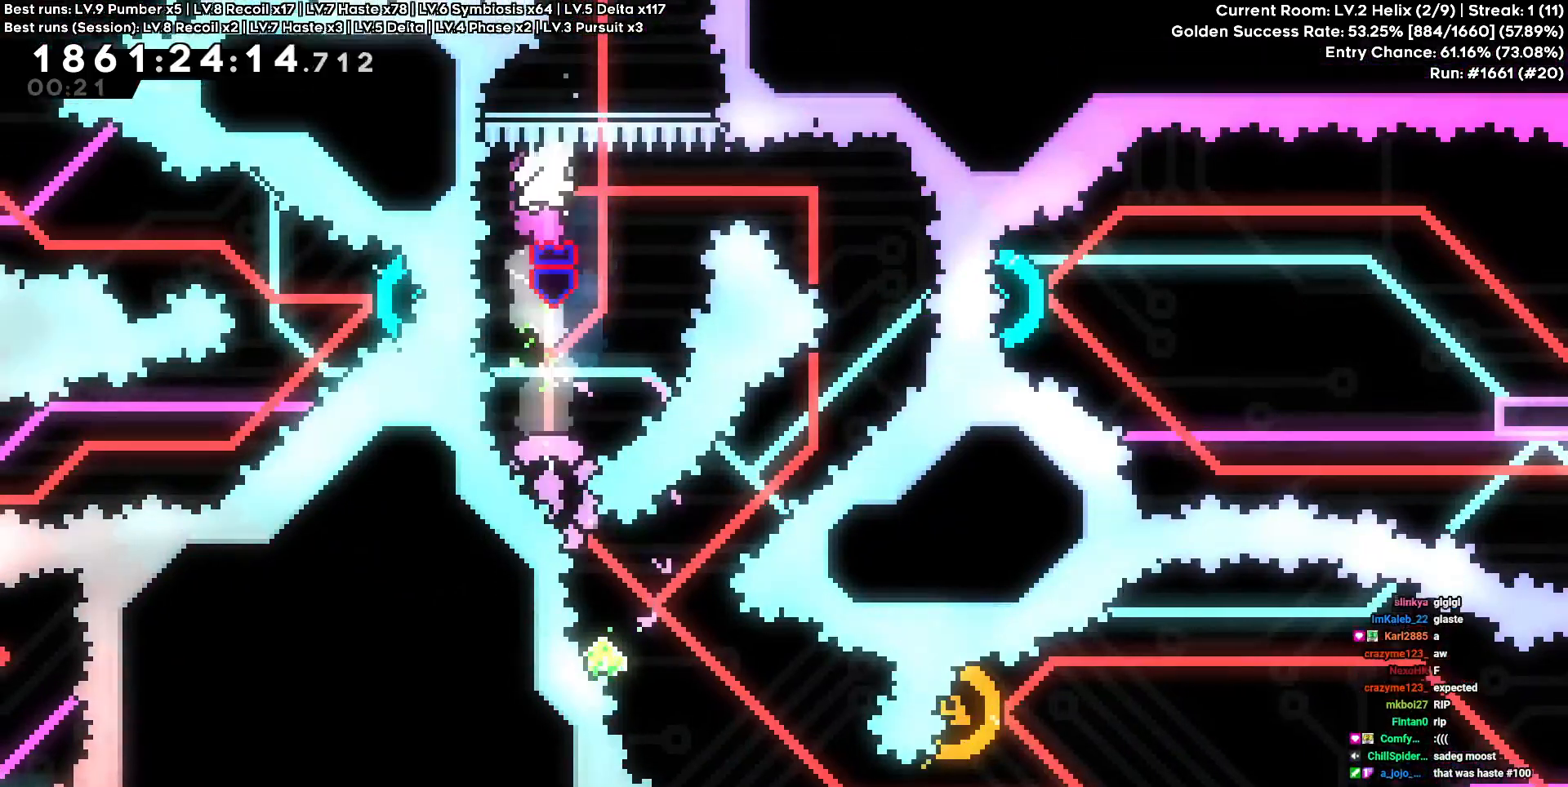
{"keys": [], "events": [[317, "d", "up"]]}
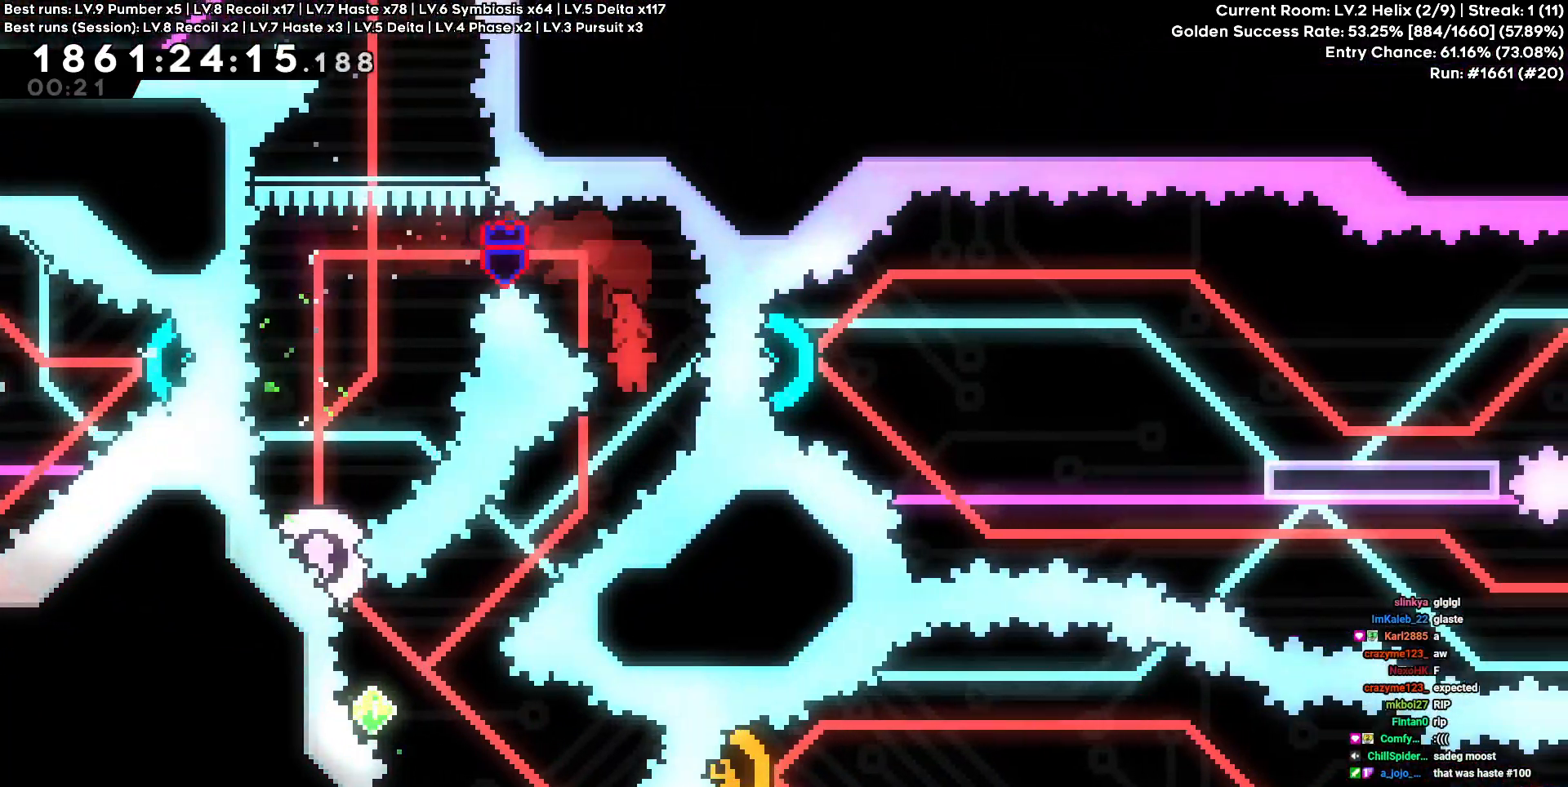
{"keys": ["a"], "events": [[150, "a", "down"], [150, "s", "down"], [333, "a", "up"], [333, "s", "up"], [483, "a", "down"]]}
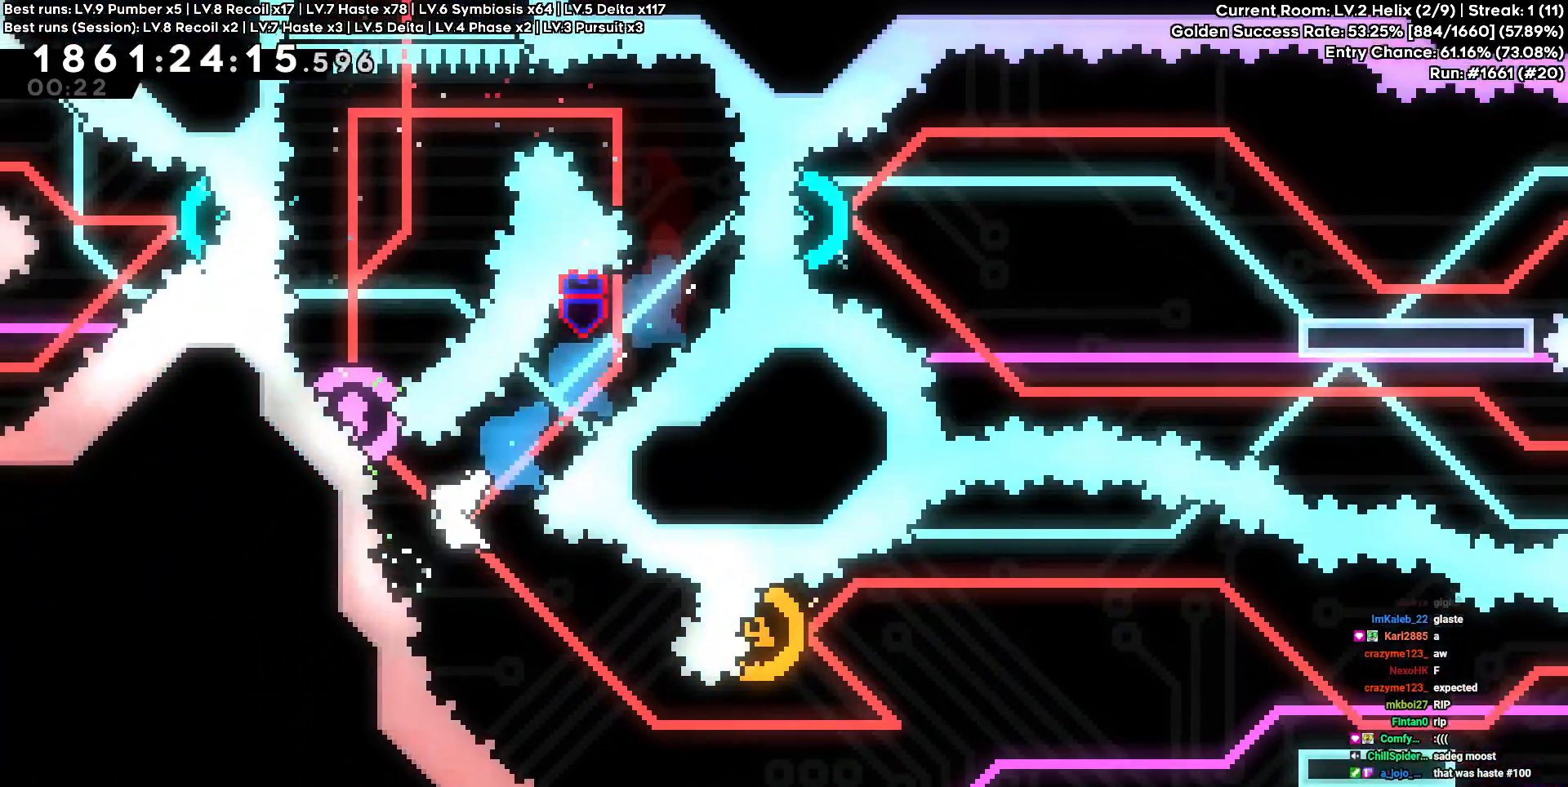
{"keys": ["d"], "events": [[17, "w", "down"], [217, "a", "up"], [217, "w", "up"], [350, "d", "down"]]}
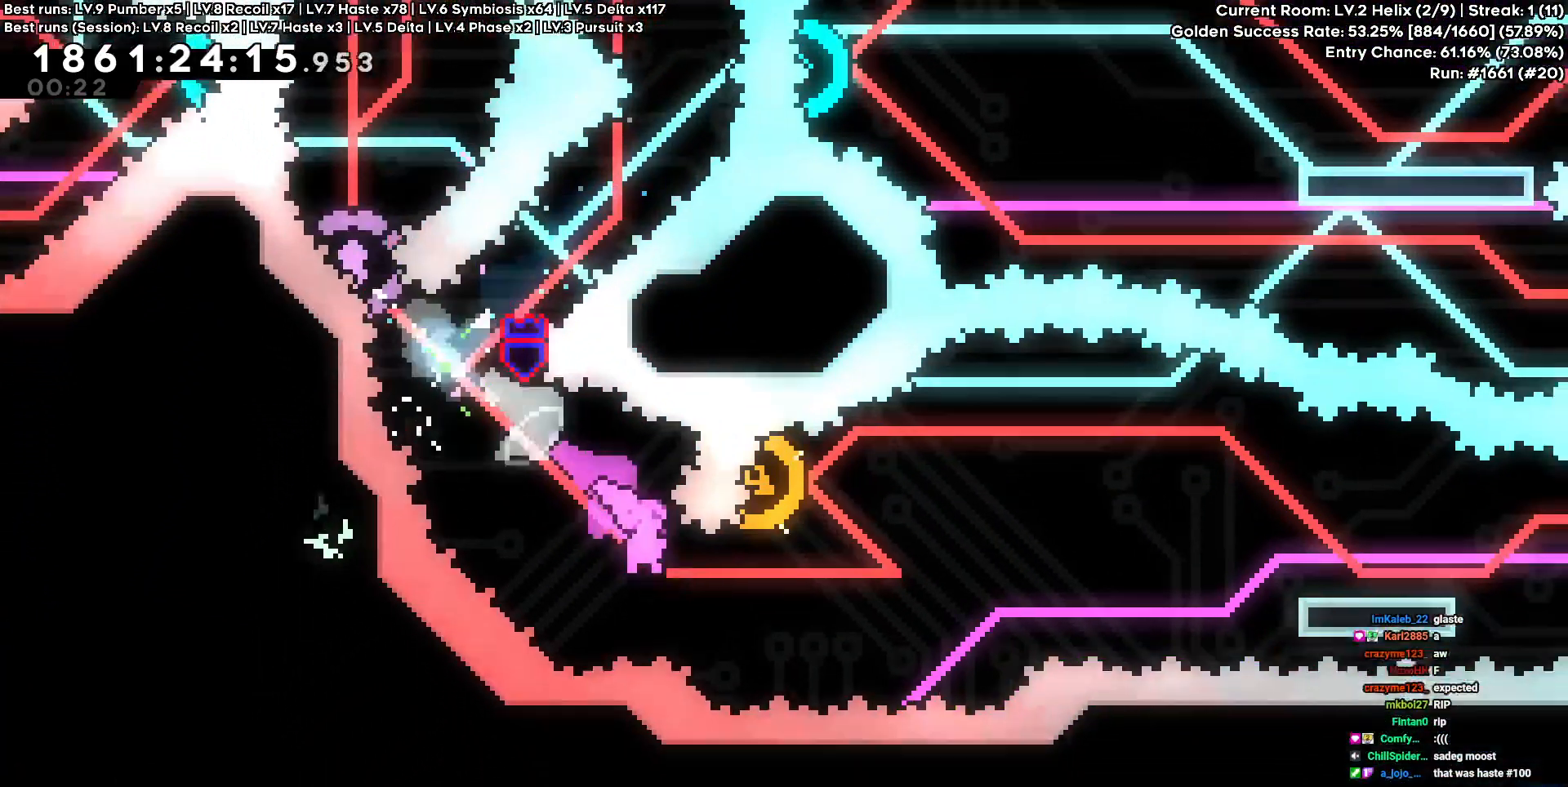
{"keys": ["d"], "events": [[317, "a", "down"], [317, "d", "up"], [317, "w", "down"], [500, "a", "up"], [500, "d", "down"], [500, "w", "up"]]}
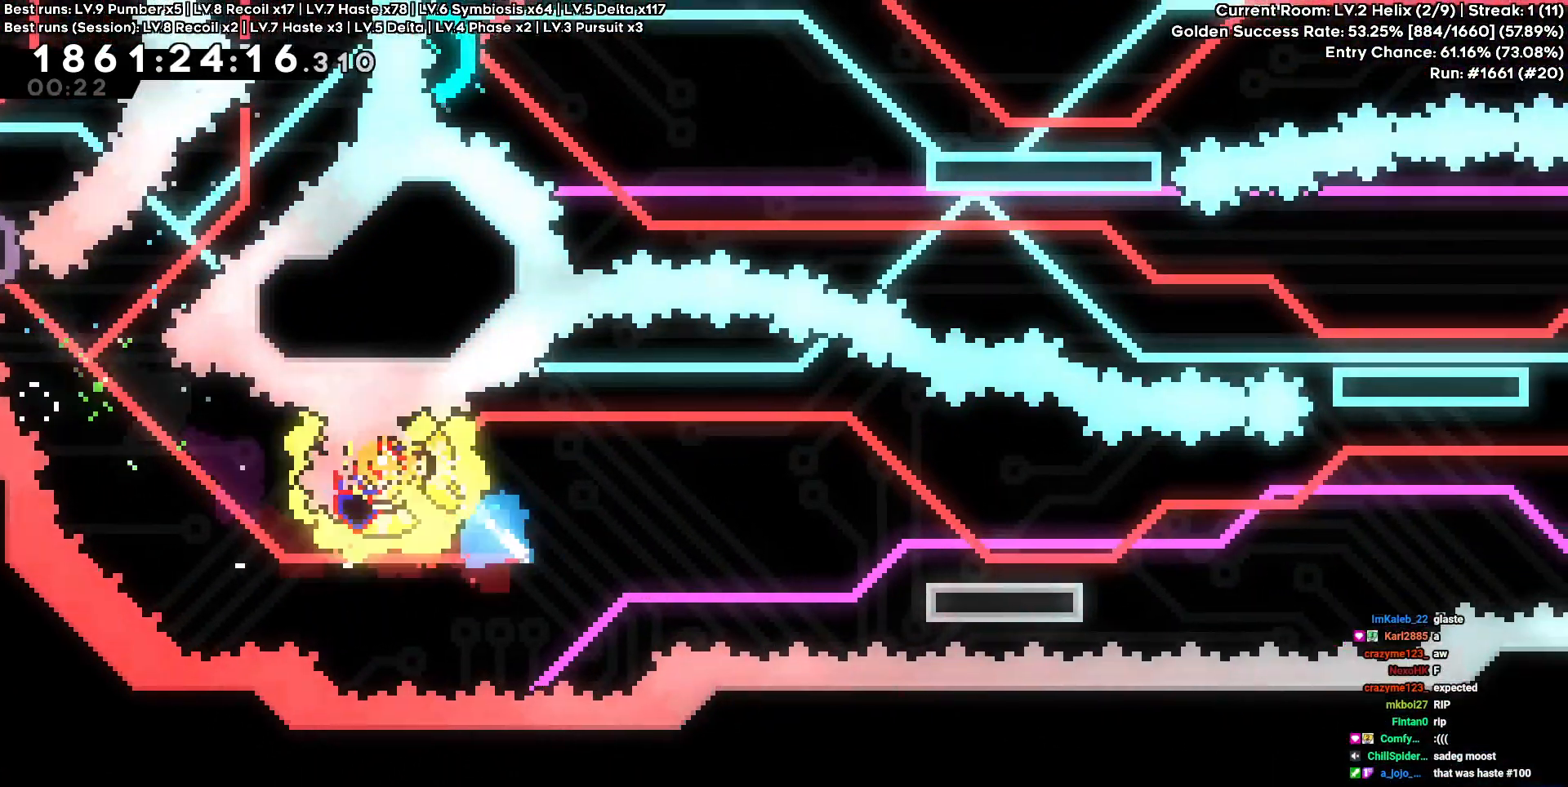
{"keys": ["d"], "events": [[200, "s", "down"], [483, "s", "up"]]}
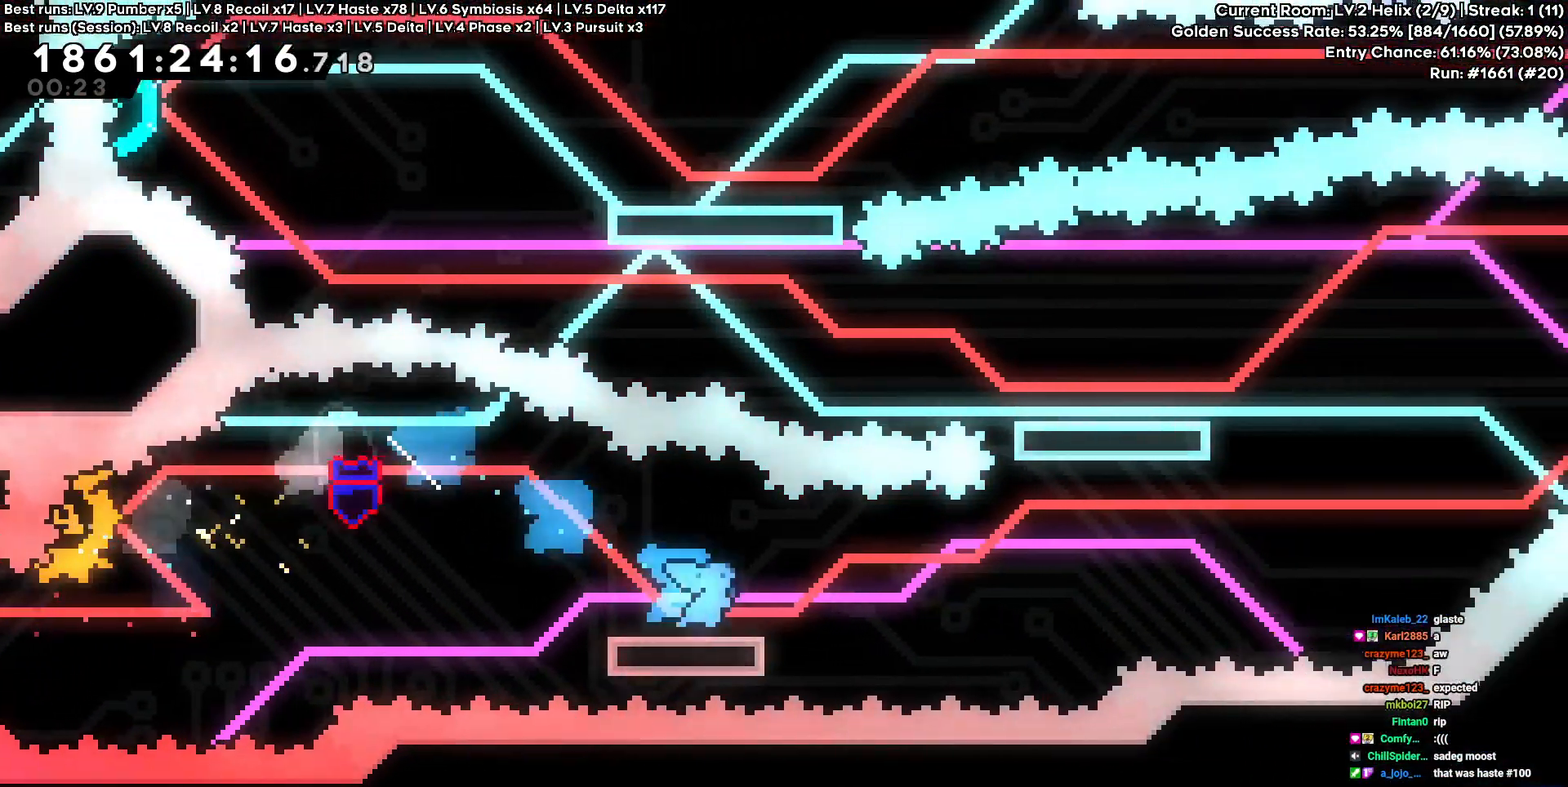
{"keys": ["d", "w"], "events": [[483, "w", "down"]]}
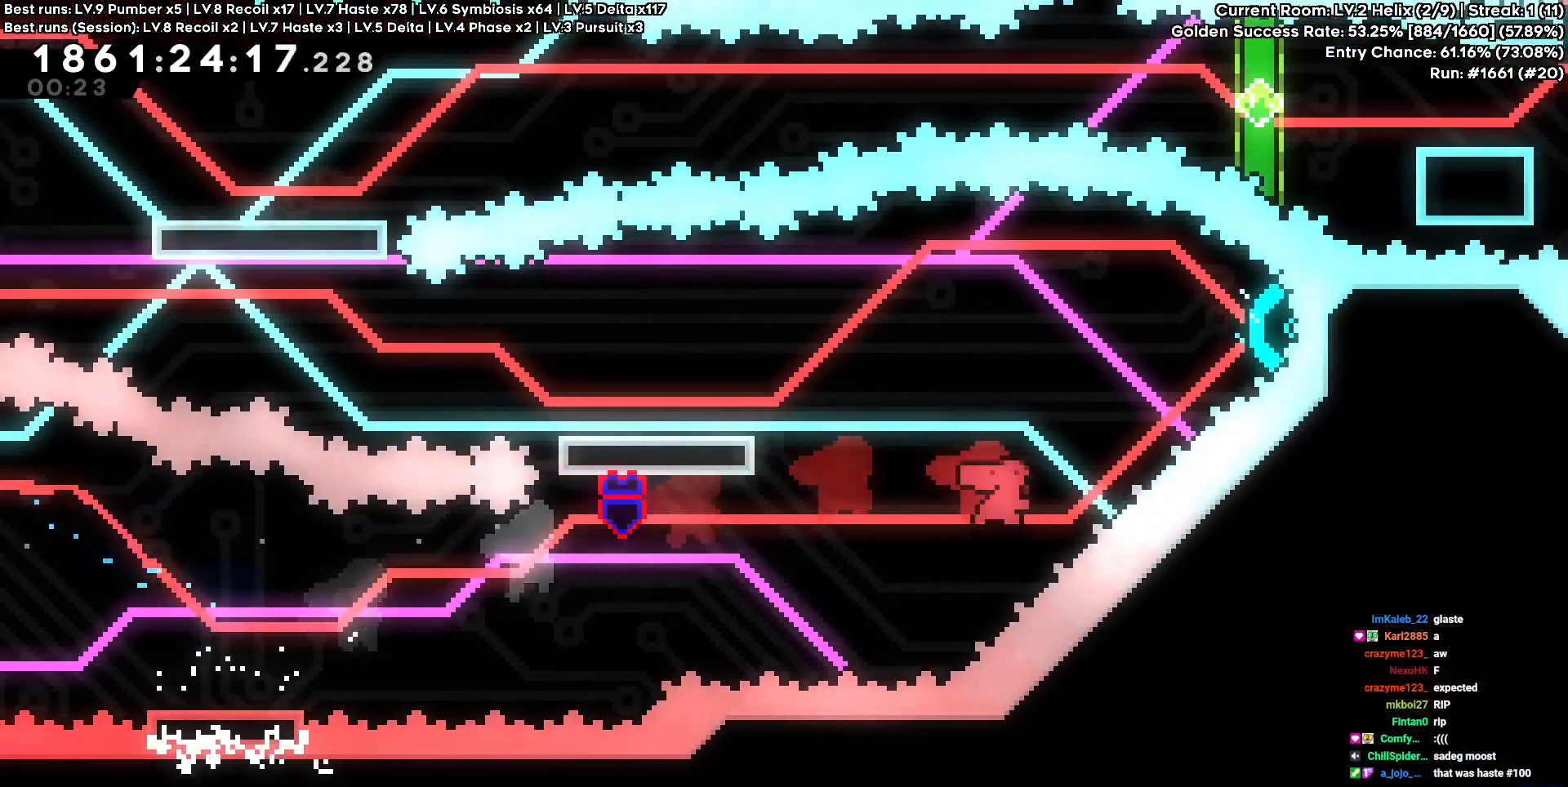
{"keys": ["a"], "events": [[233, "a", "down"], [233, "d", "up"], [233, "w", "up"]]}
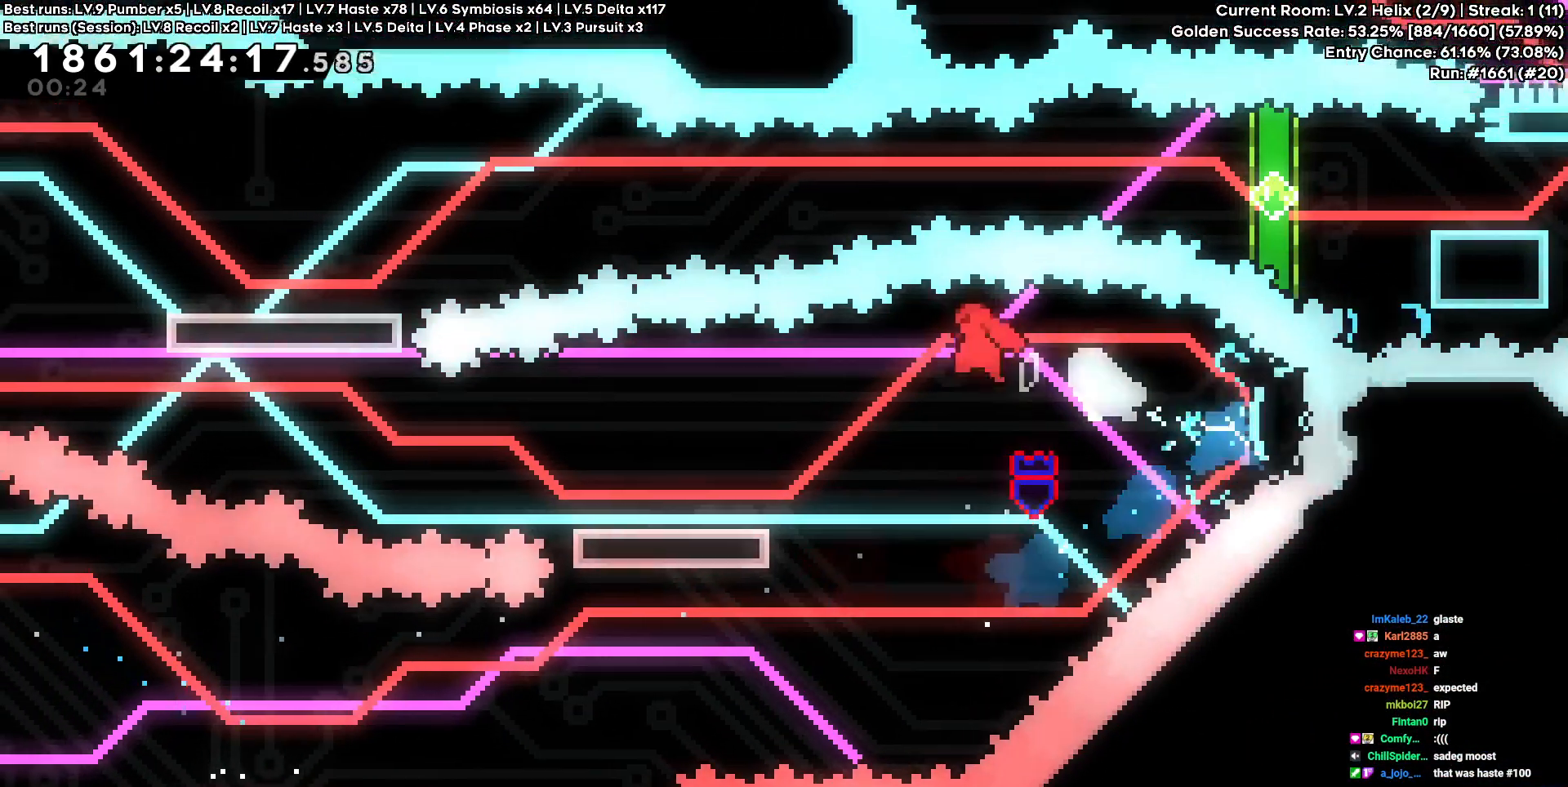
{"keys": ["a"], "events": [[50, "s", "down"], [250, "s", "up"]]}
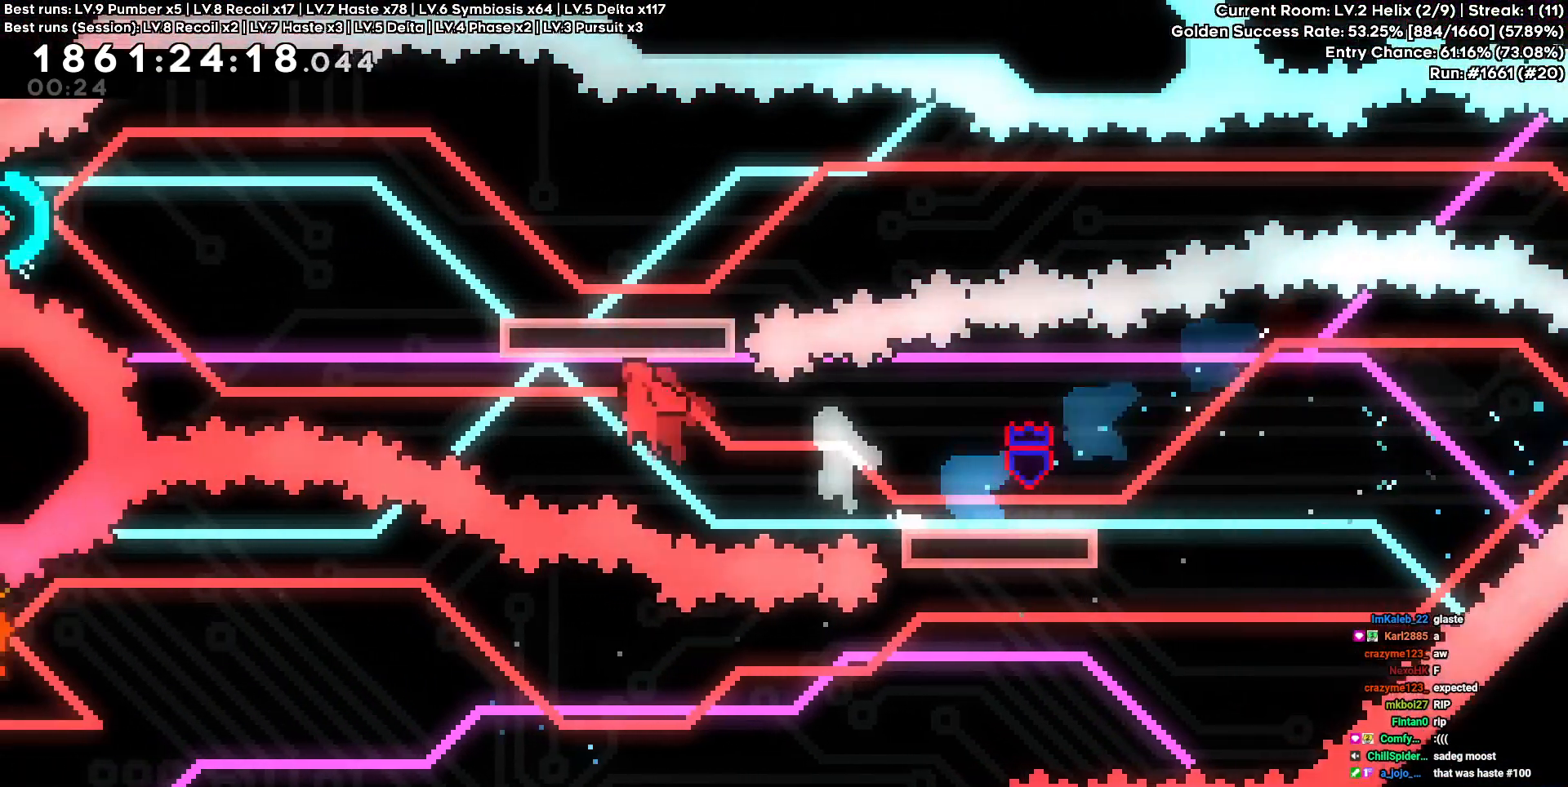
{"keys": ["d"], "events": [[217, "w", "down"], [450, "d", "down"], [483, "a", "up"], [483, "w", "up"]]}
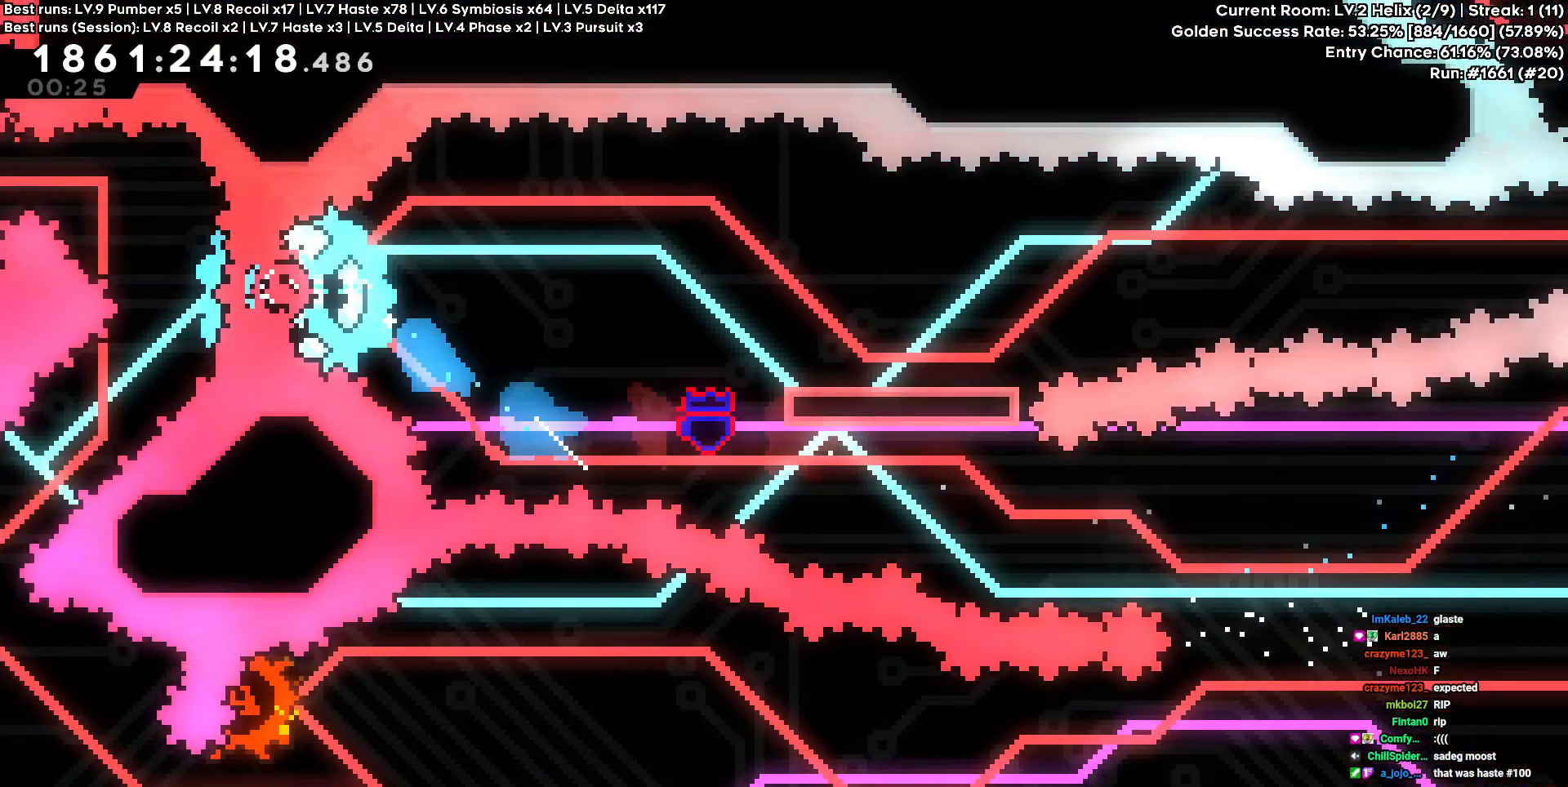
{"keys": ["d"], "events": [[267, "s", "down"], [500, "s", "up"]]}
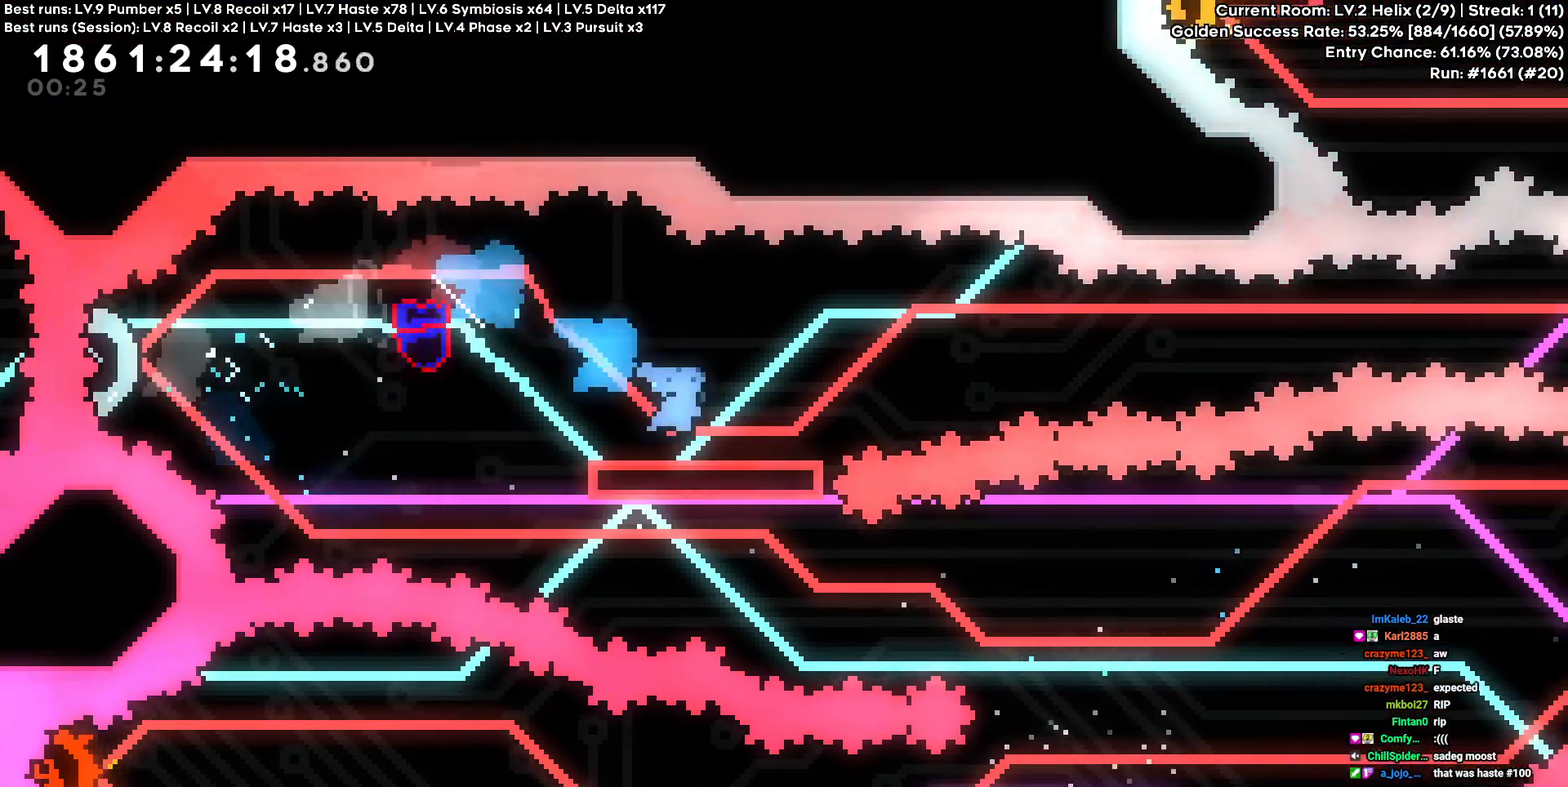
{"keys": ["d"], "events": []}
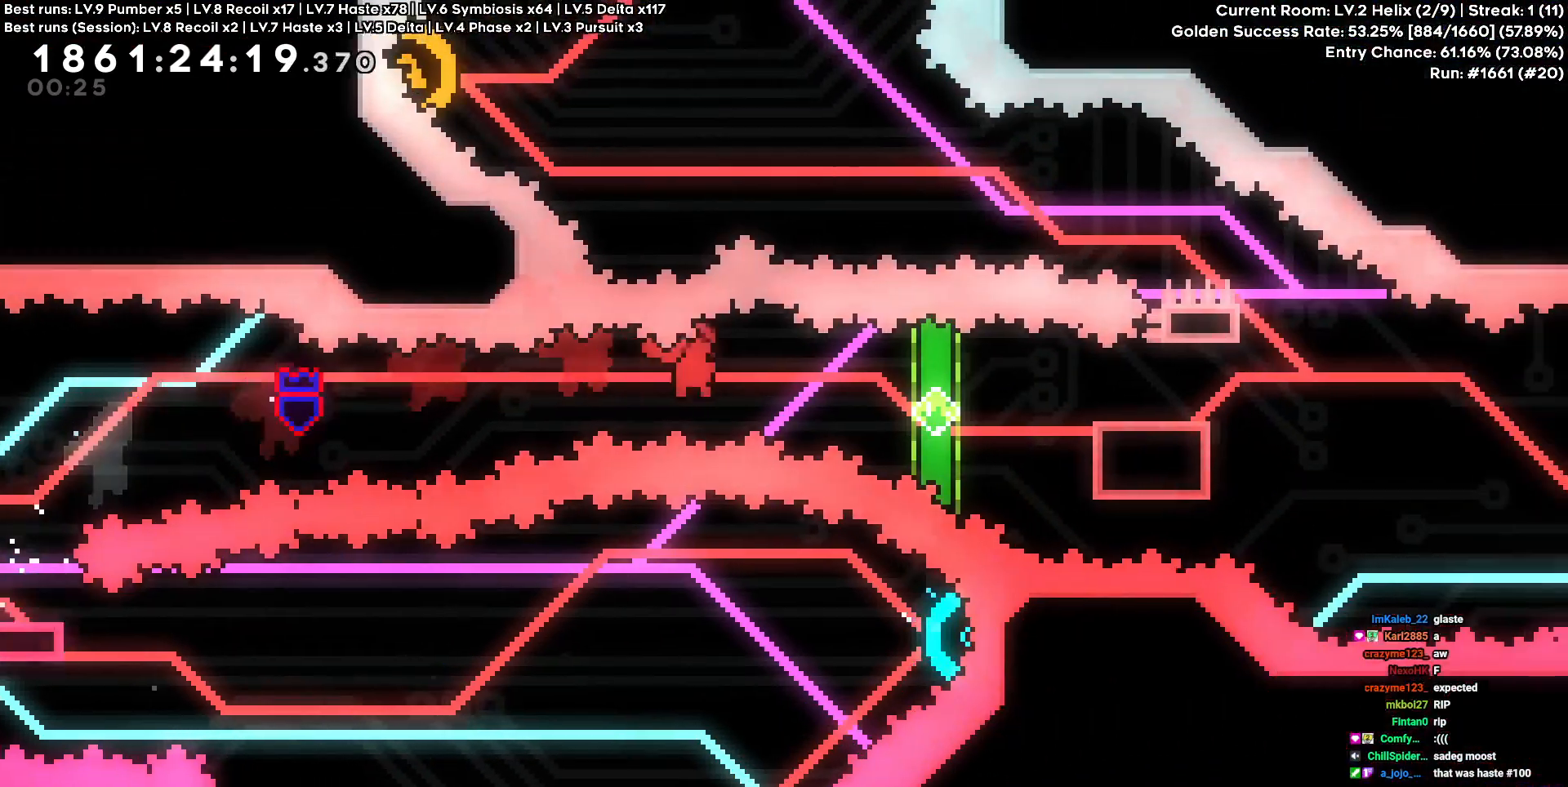
{"keys": ["d"], "events": [[300, "d", "up"], [450, "d", "down"]]}